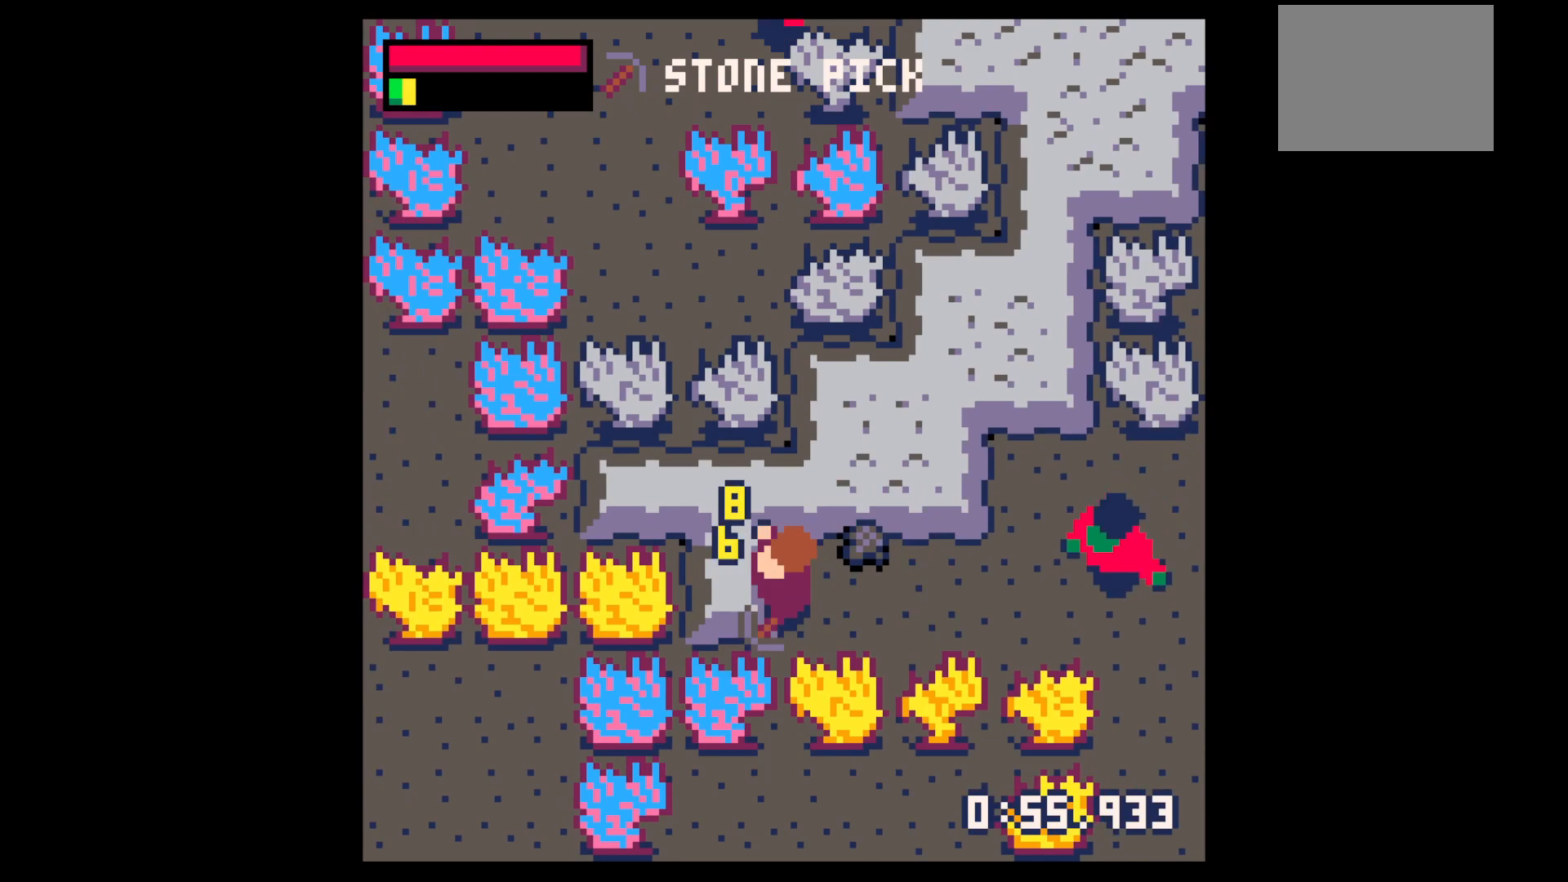
Gameplay with keyboard; each line is a JSON object with the keys held at the frame after it. "events" lists presses ("down") and releases ("up") of "down", "left", "right", "up", "x" and "z" between this image and that frame as [ms after this image, input, new state], when the widget could be followed in between. No other keys are recorded. Mouse input is not recorded.
{"keys": ["left", "right"], "events": [[17, "up", "down"], [117, "up", "up"], [250, "right", "down"], [250, "x", "up"], [484, "left", "down"]]}
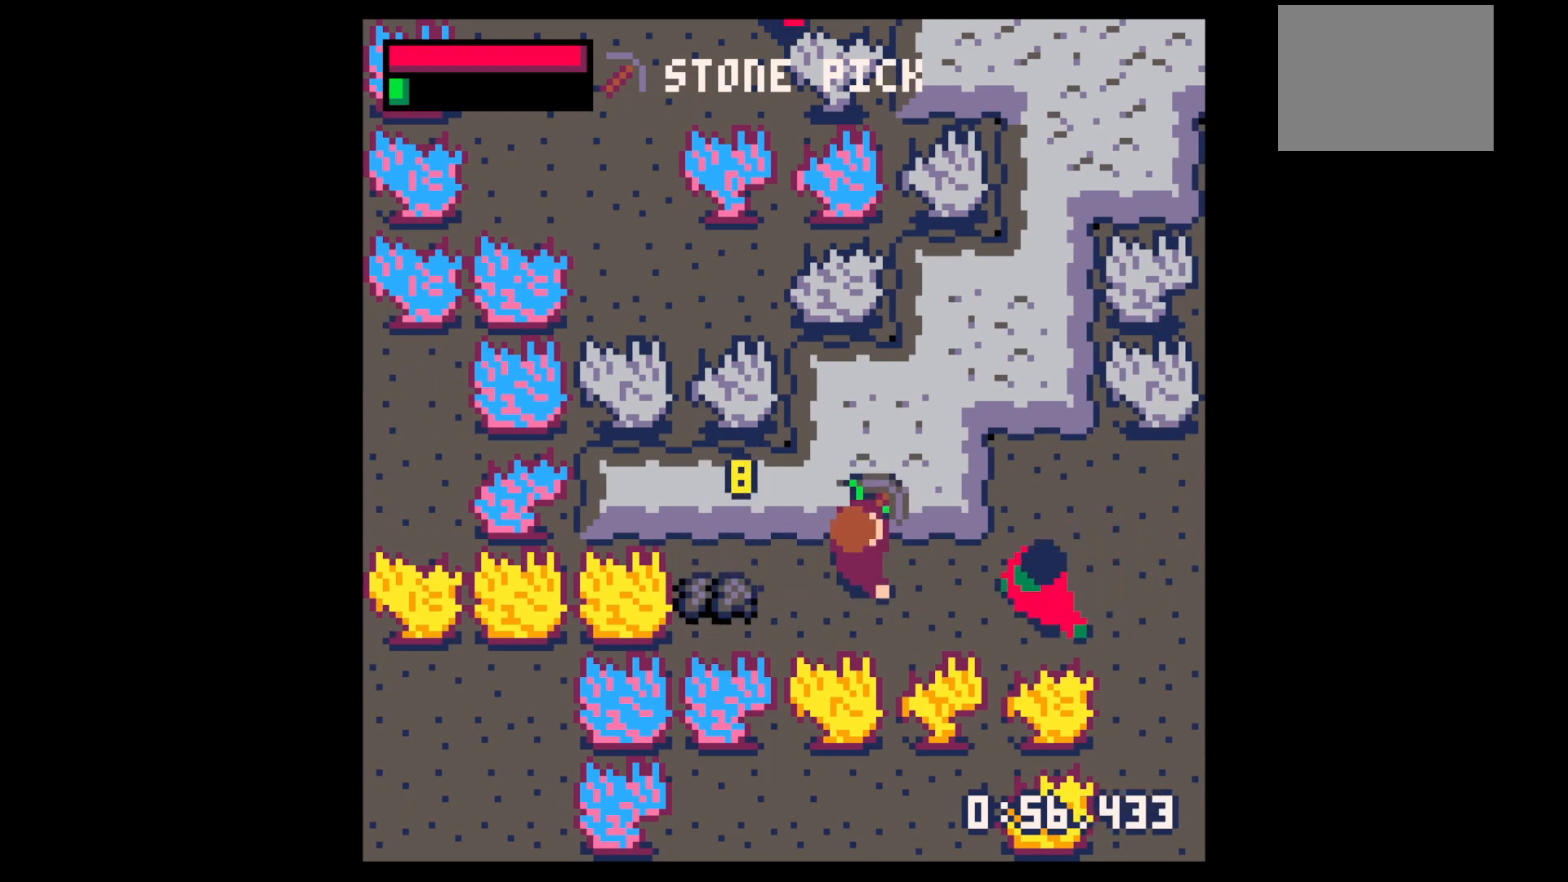
{"keys": ["up"], "events": [[34, "right", "up"], [167, "down", "down"], [367, "down", "up"], [450, "up", "down"], [484, "left", "up"]]}
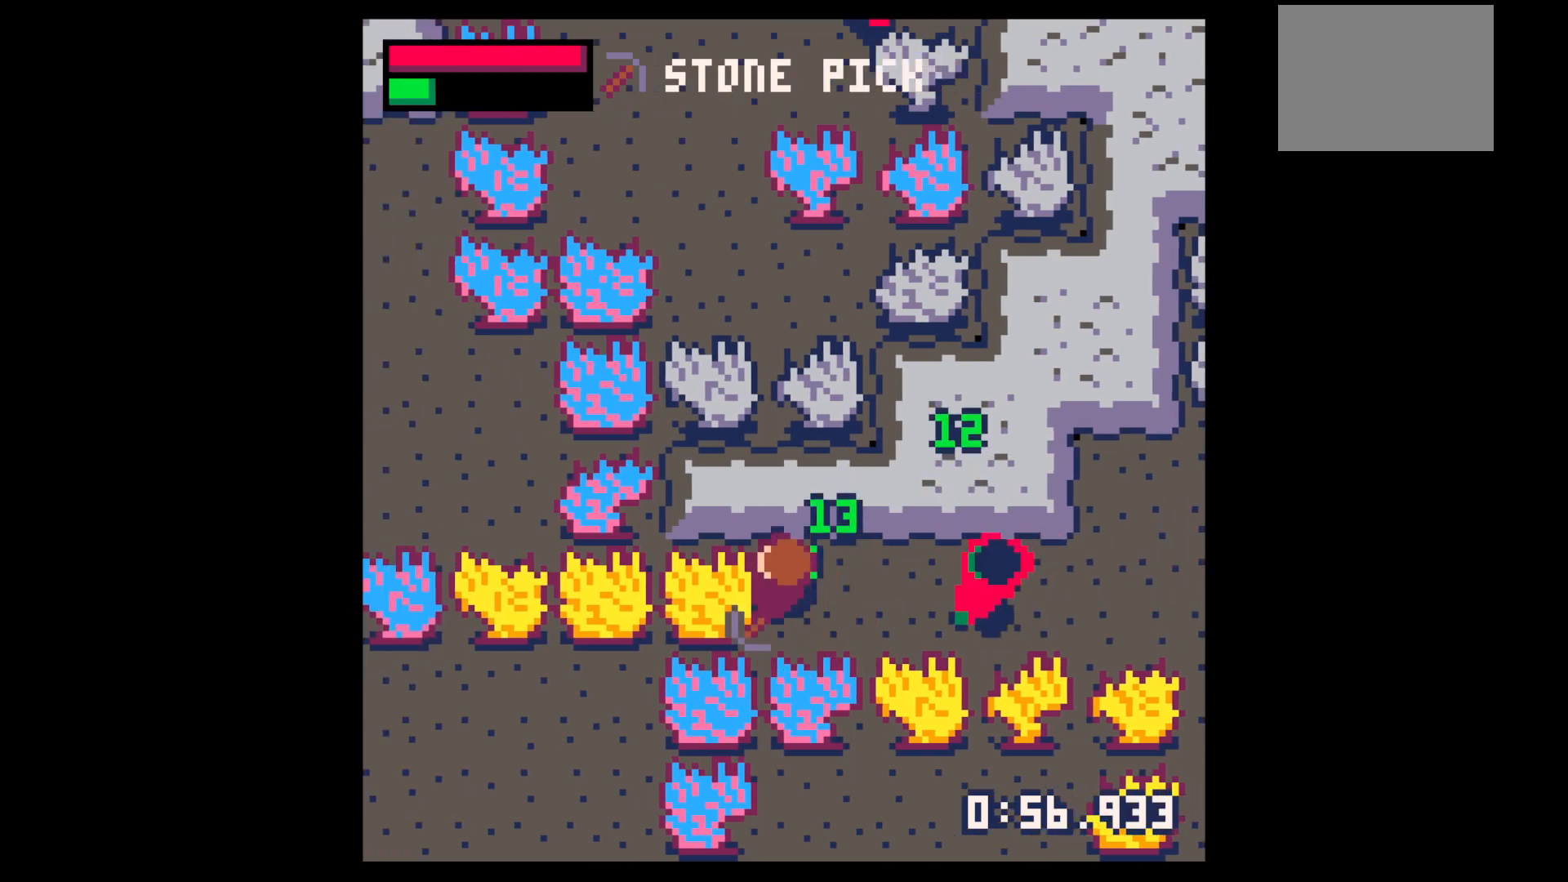
{"keys": ["x"], "events": [[84, "x", "down"], [234, "up", "up"]]}
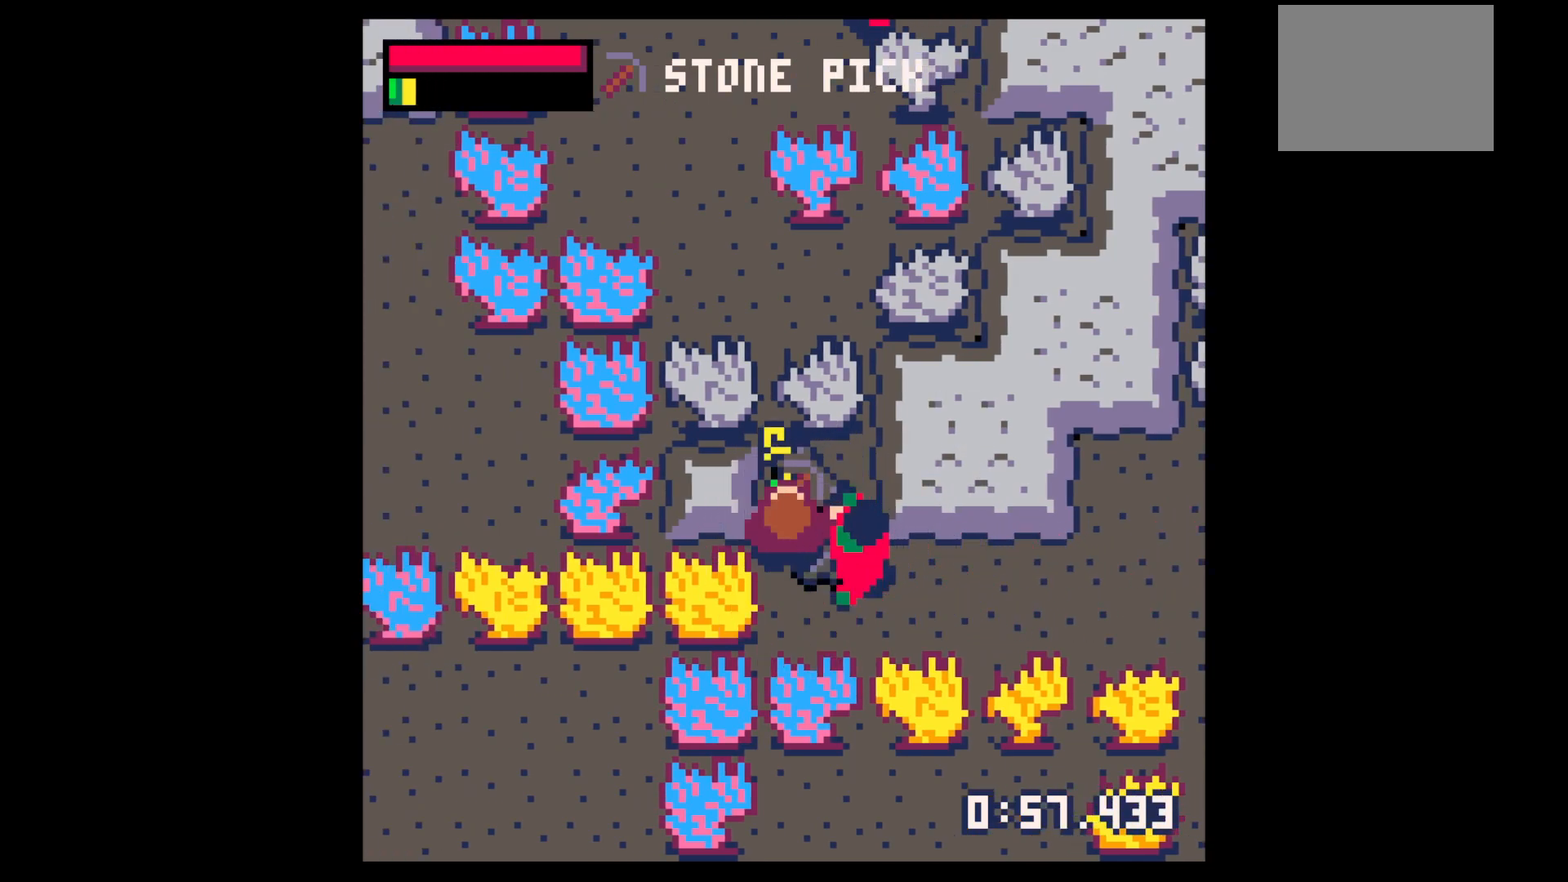
{"keys": ["down"], "events": [[17, "up", "down"], [167, "x", "up"], [200, "right", "down"], [250, "up", "up"], [334, "down", "down"], [334, "right", "up"]]}
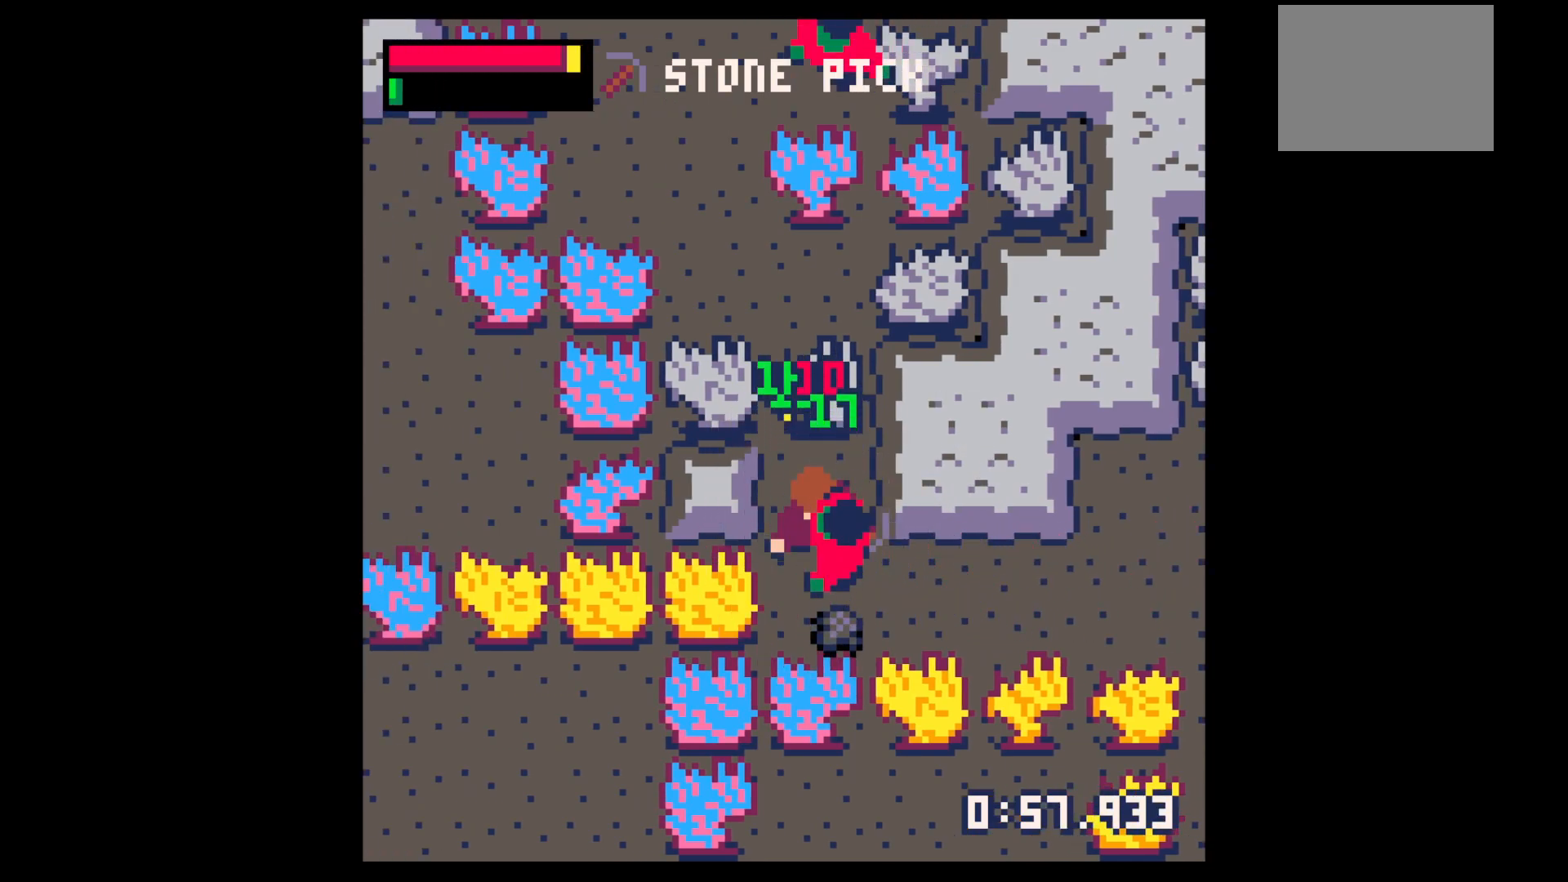
{"keys": ["right", "up"], "events": [[167, "right", "down"], [267, "down", "up"], [450, "up", "down"]]}
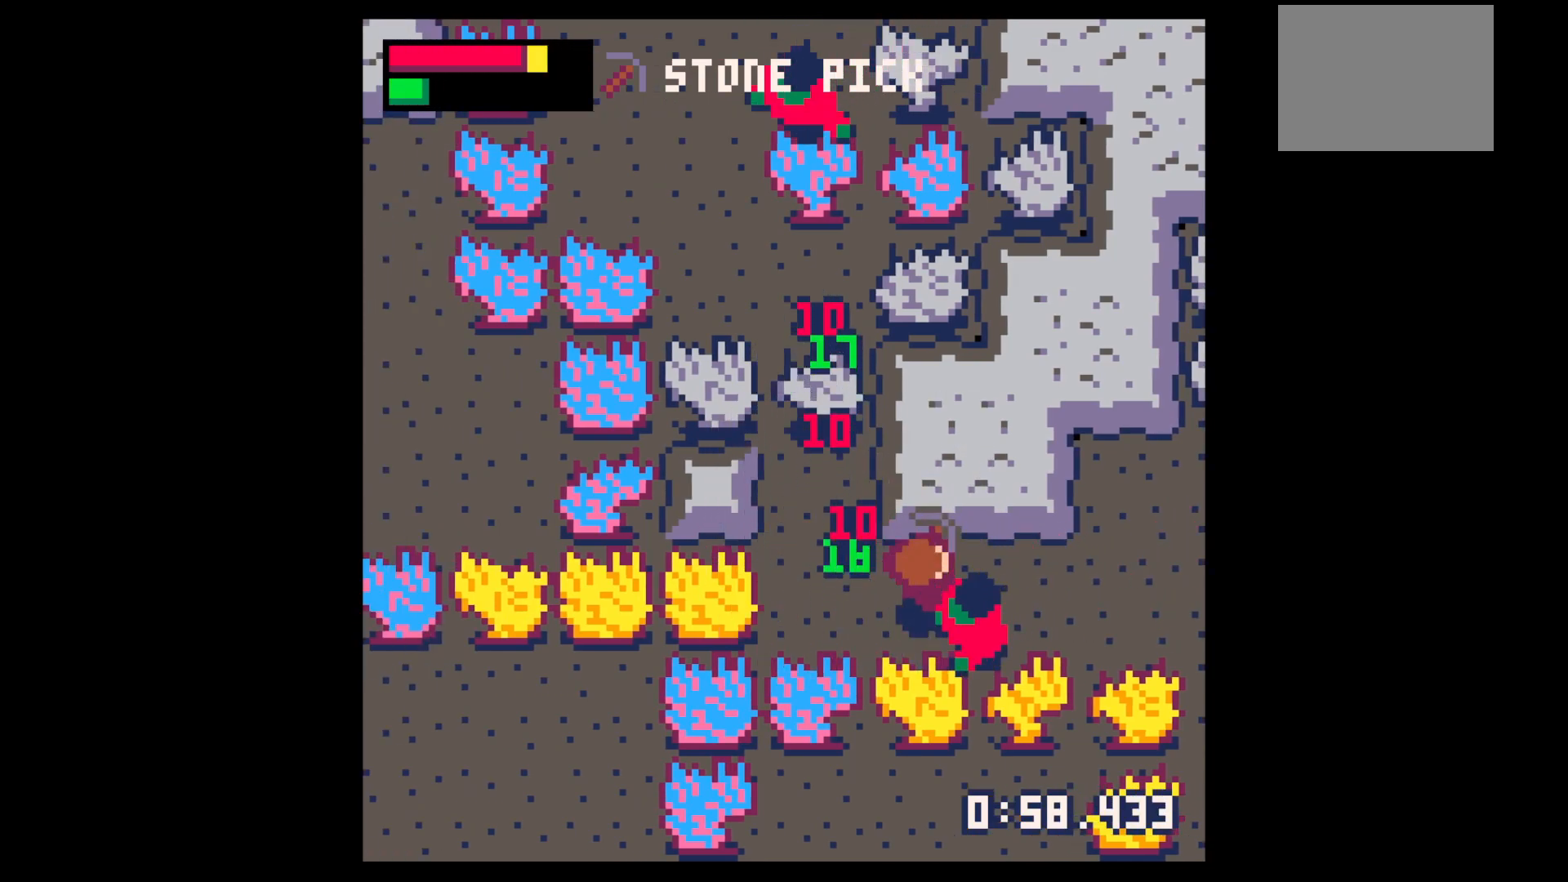
{"keys": ["up", "x"], "events": [[234, "right", "up"], [284, "x", "down"]]}
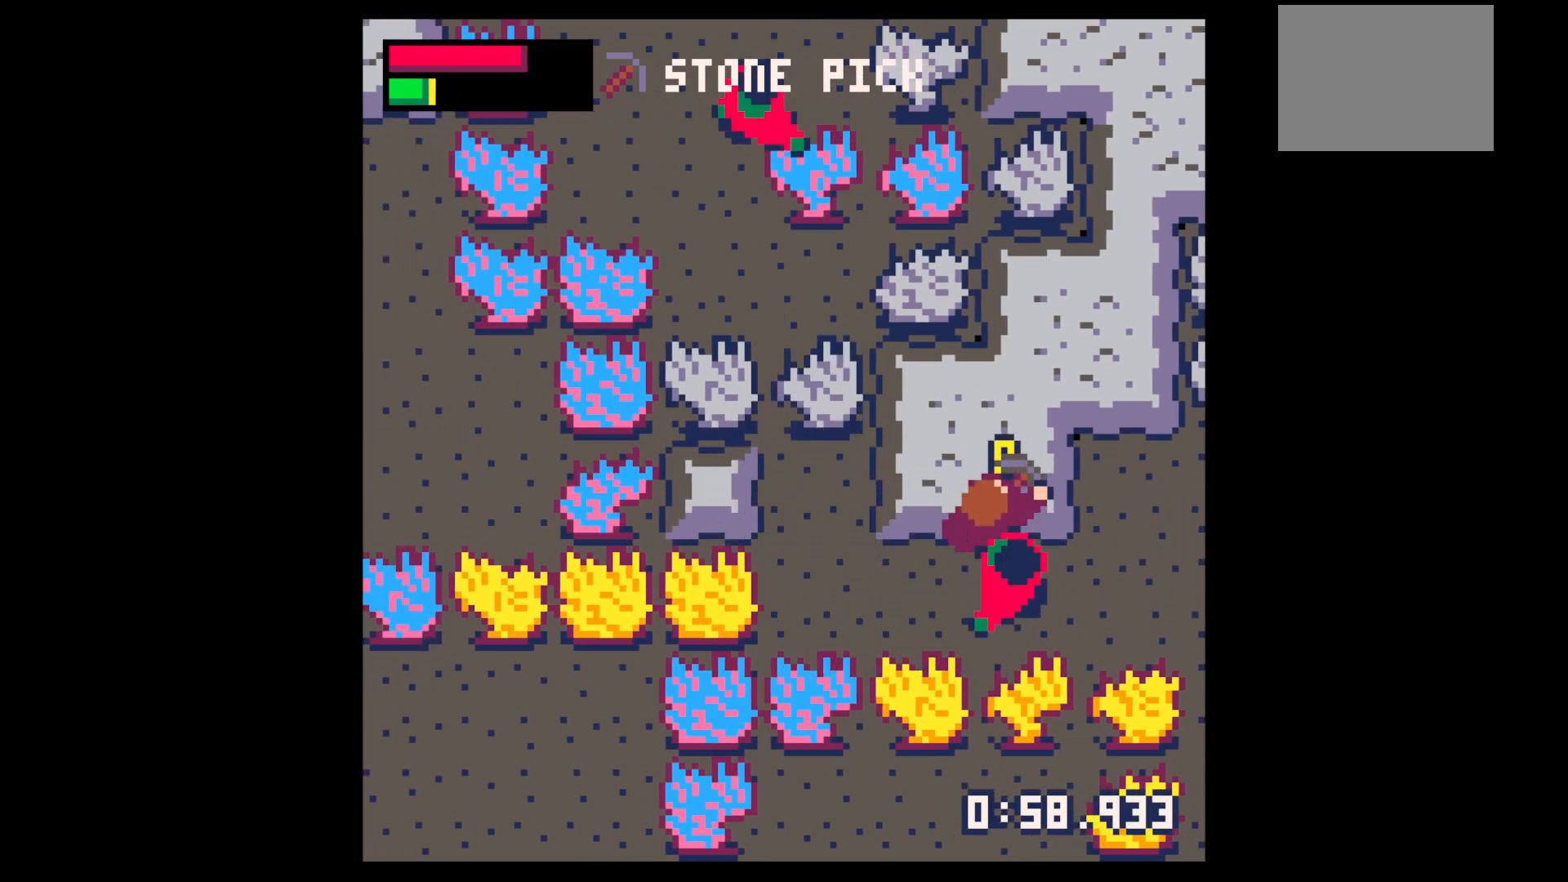
{"keys": ["up", "x"], "events": [[50, "up", "up"], [200, "up", "down"]]}
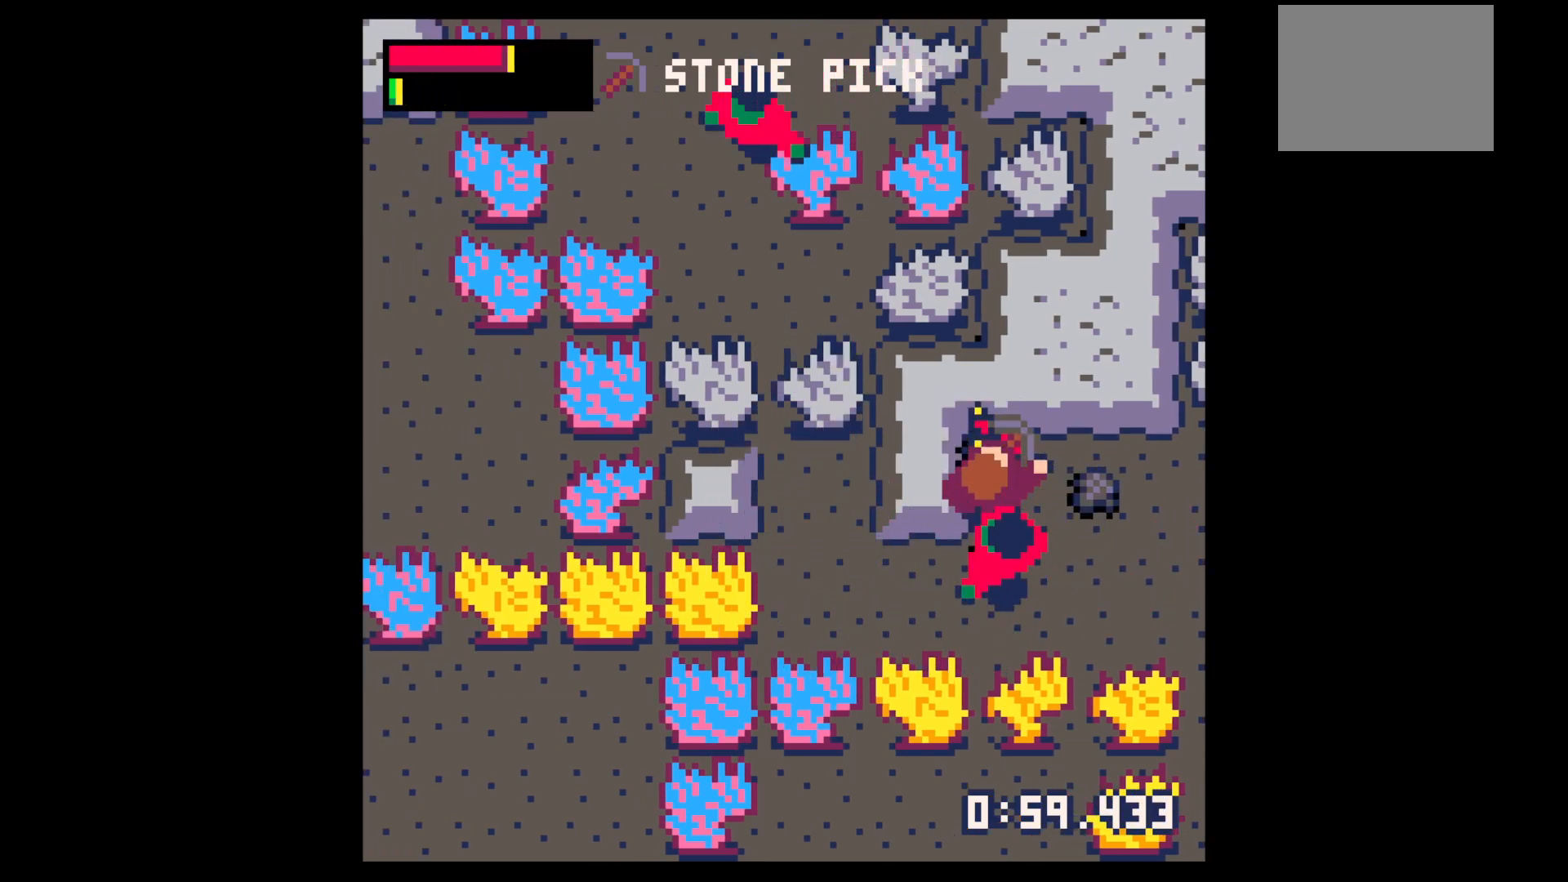
{"keys": ["down", "right"], "events": [[34, "x", "up"], [84, "right", "down"], [117, "up", "up"], [450, "down", "down"]]}
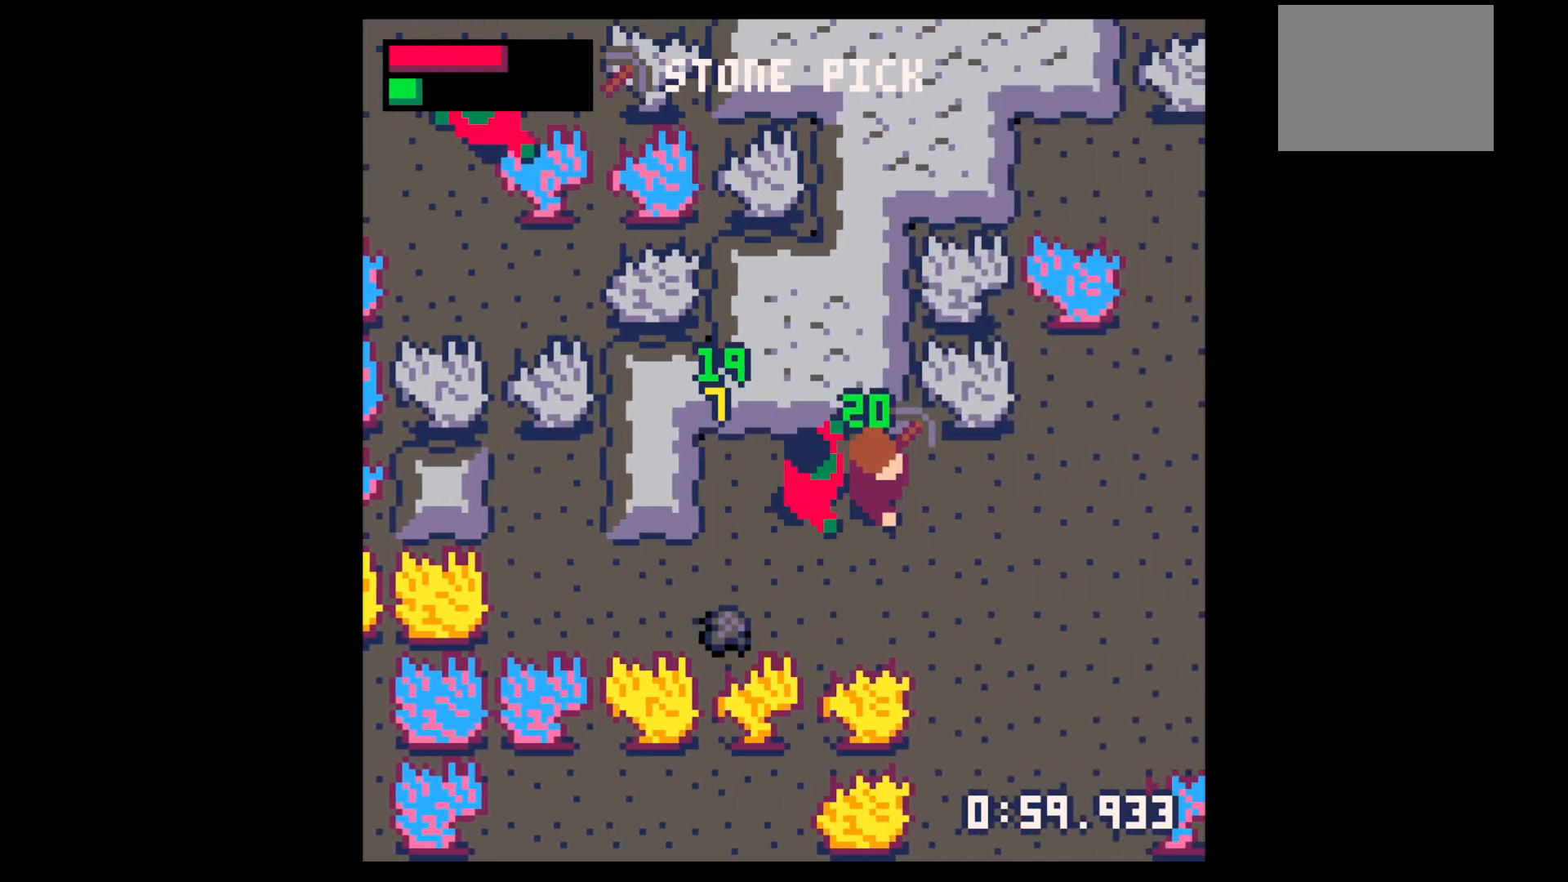
{"keys": ["down"], "events": [[50, "right", "up"], [150, "right", "down"], [417, "right", "up"]]}
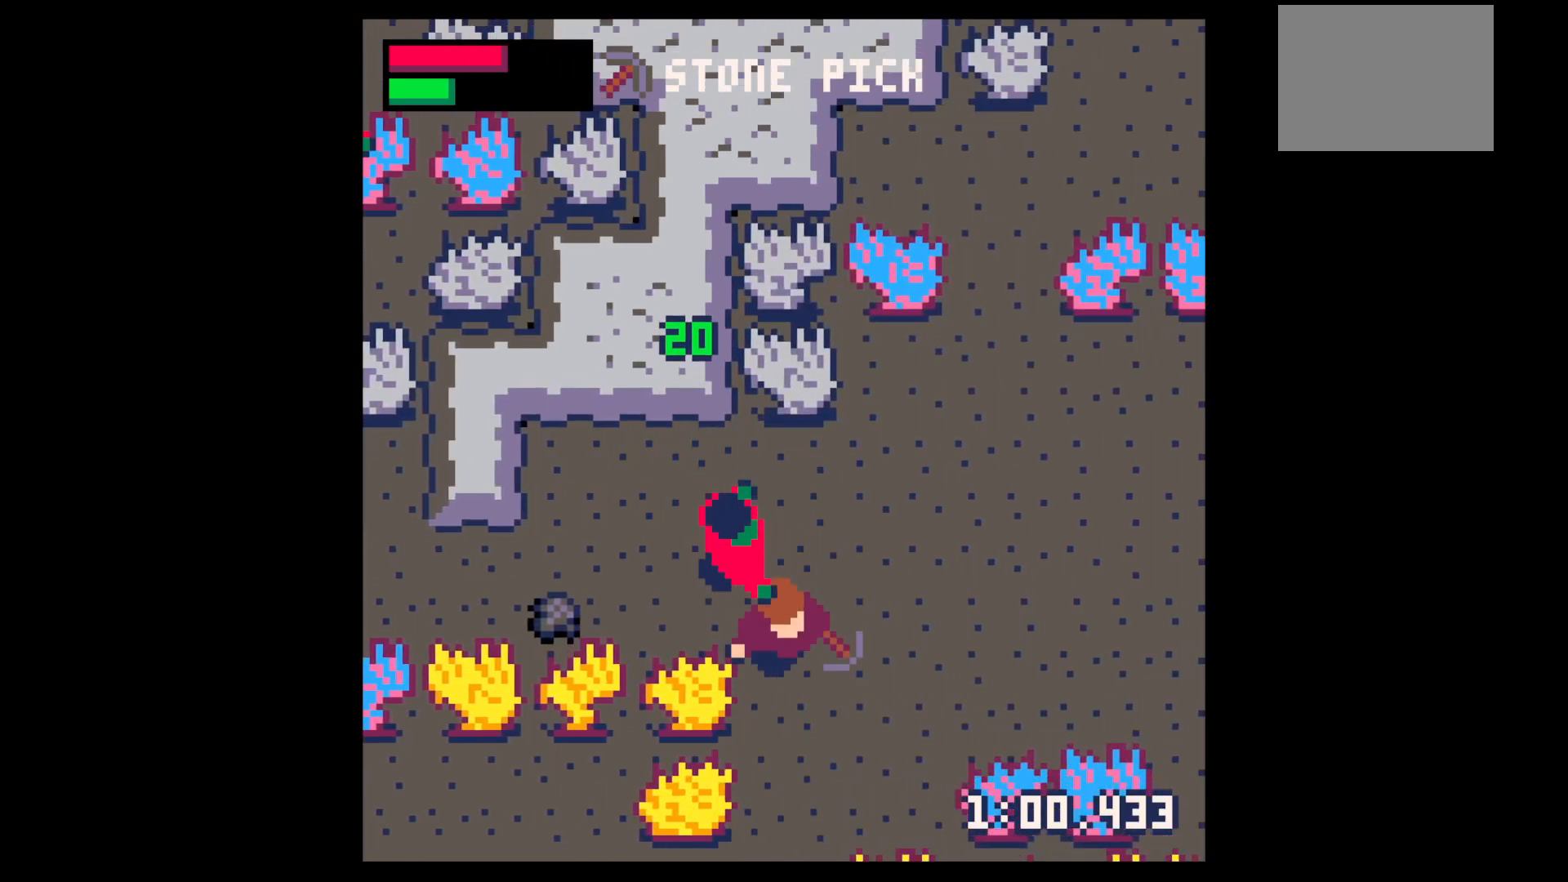
{"keys": ["down", "left"], "events": [[484, "left", "down"]]}
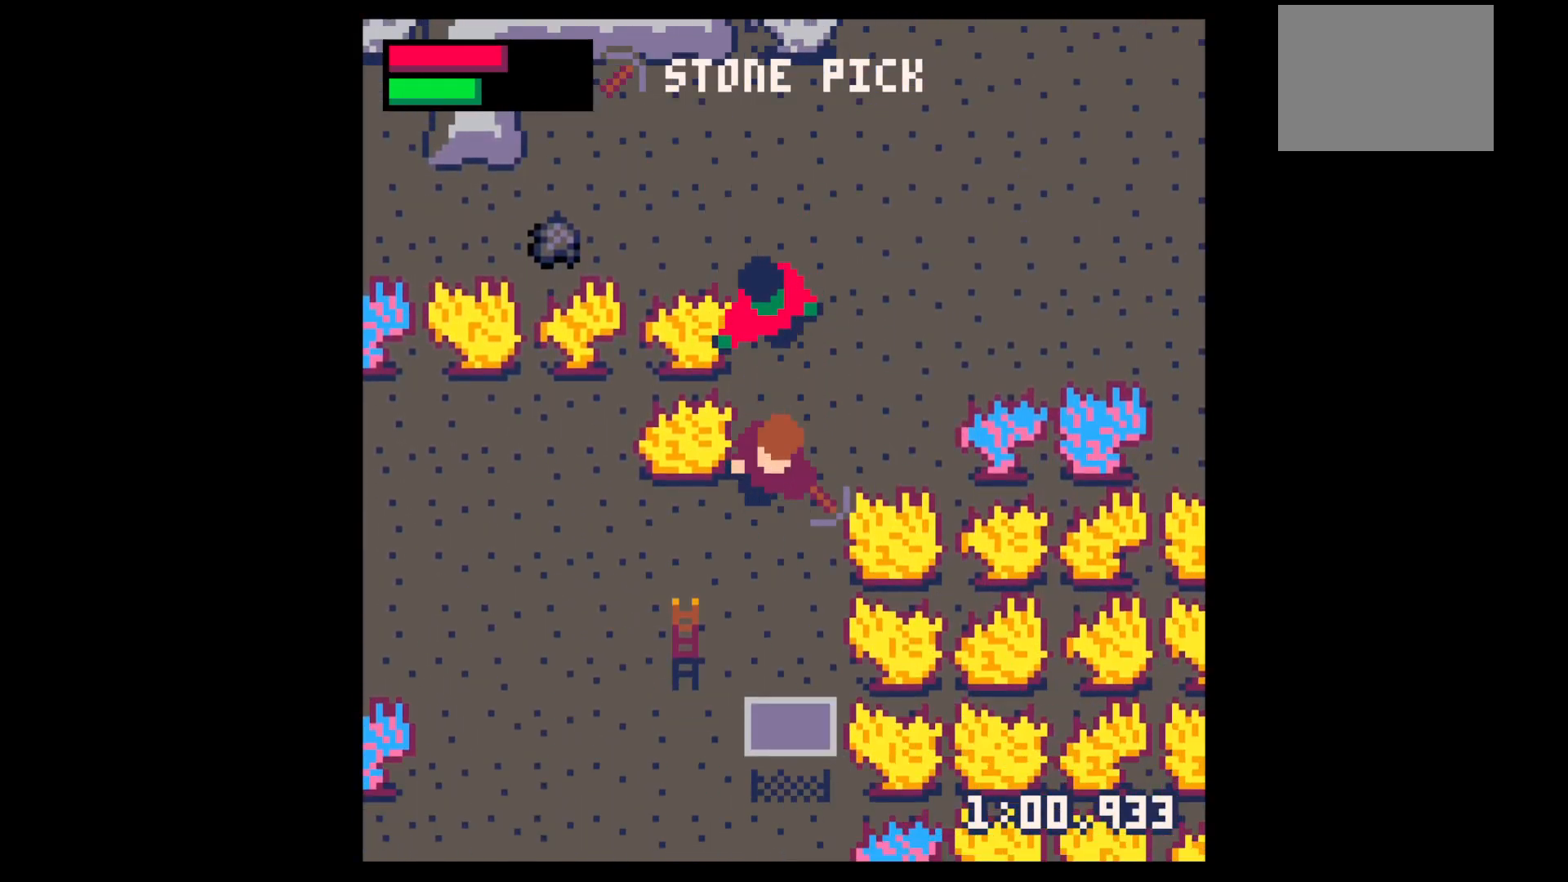
{"keys": ["down"], "events": [[117, "left", "up"], [267, "right", "down"], [400, "right", "up"]]}
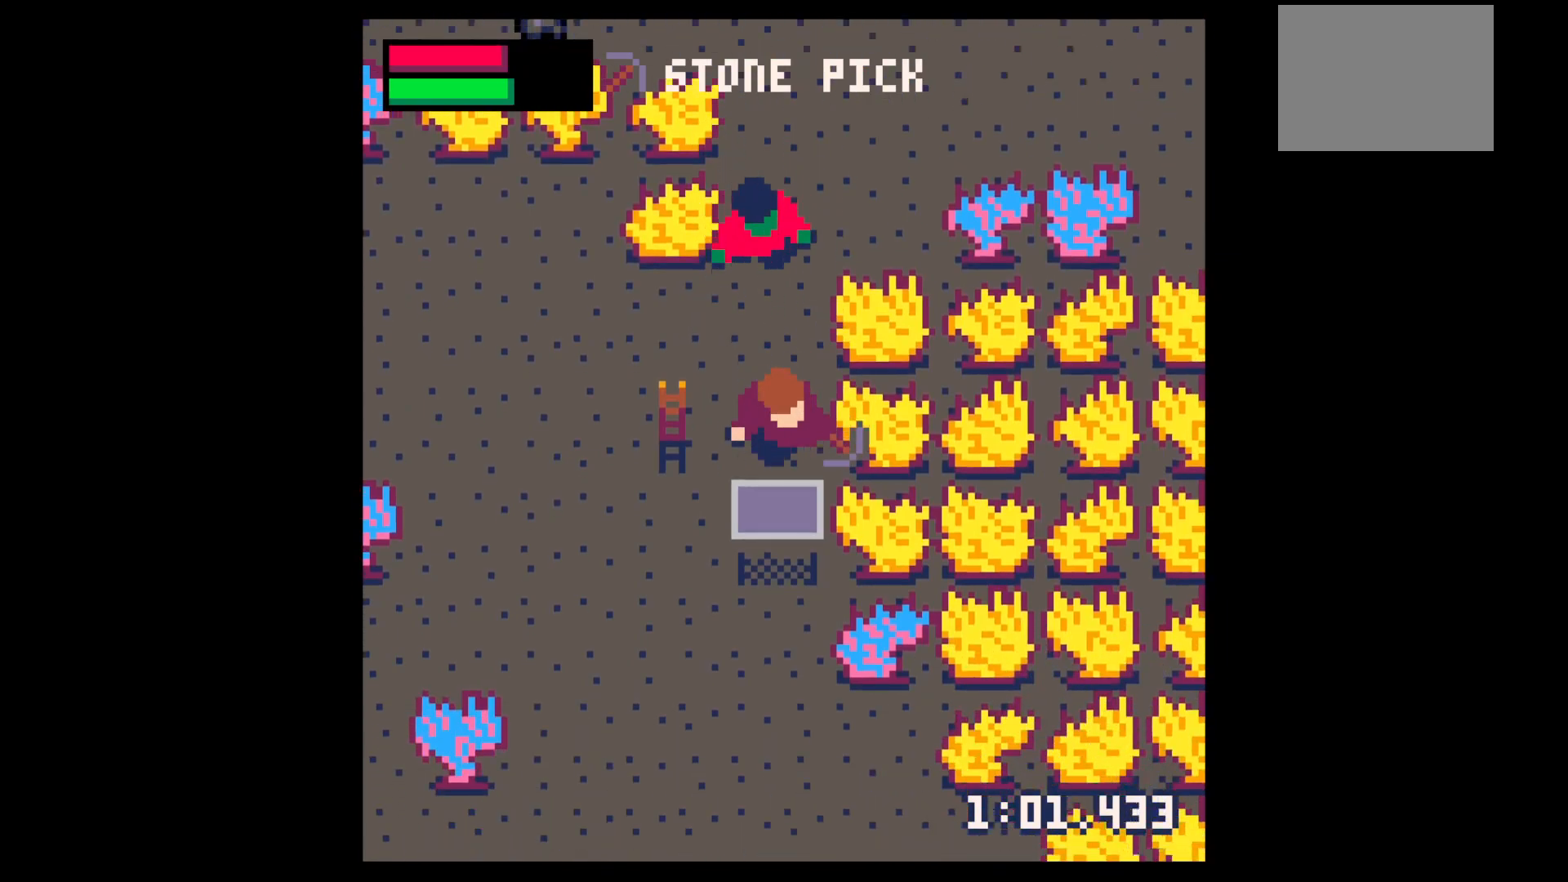
{"keys": [], "events": [[134, "down", "up"], [134, "x", "down"], [234, "x", "up"], [267, "x", "down"], [367, "x", "up"], [417, "down", "down"], [467, "down", "up"]]}
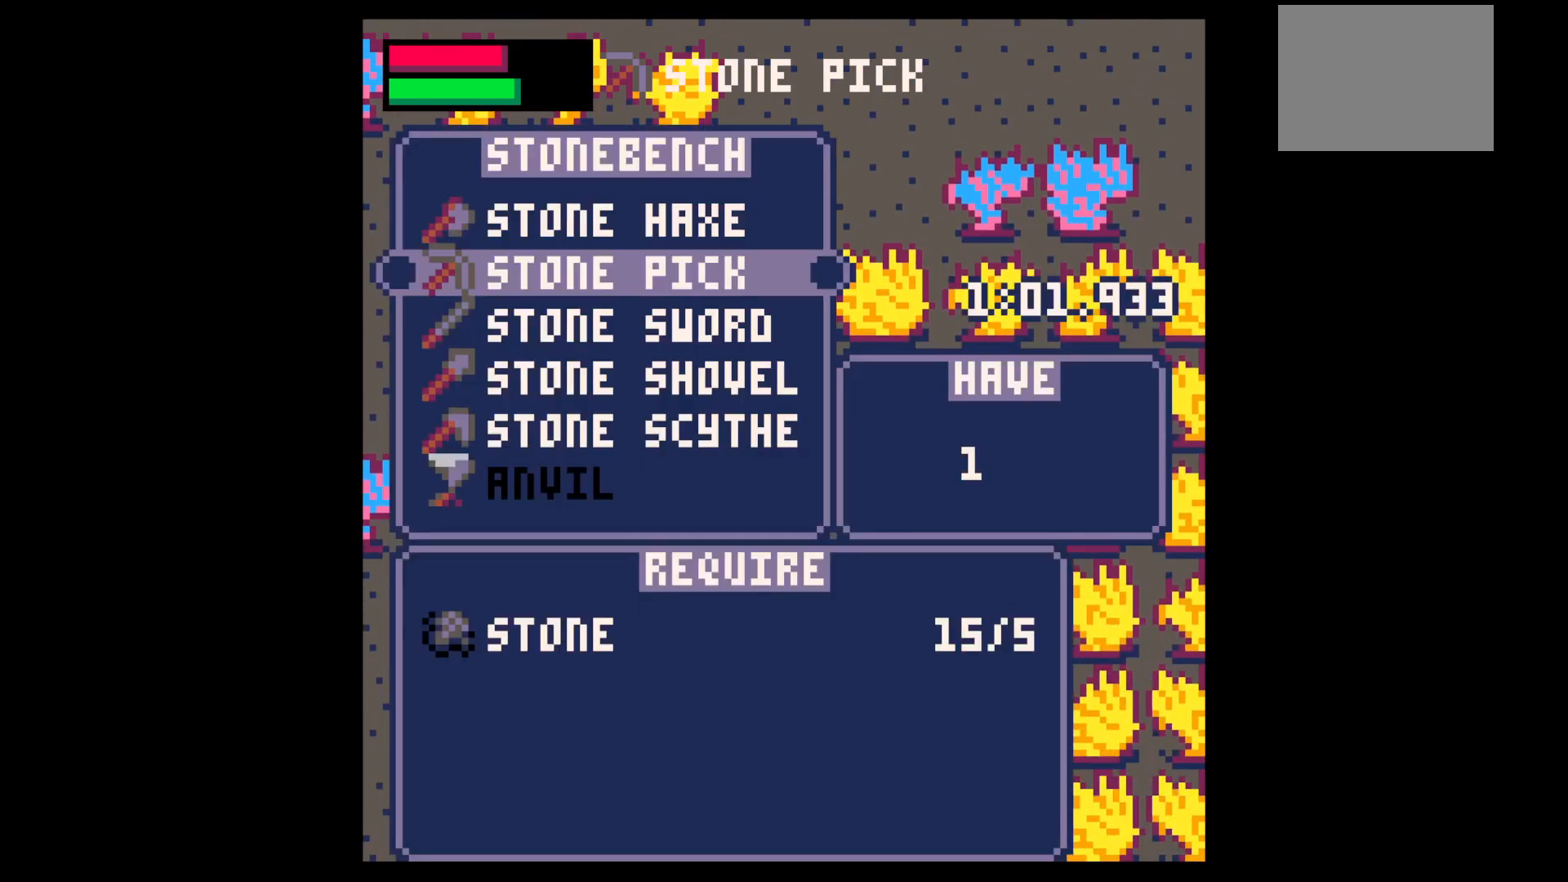
{"keys": ["z"], "events": [[50, "down", "down"], [100, "x", "down"], [150, "down", "up"], [200, "down", "down"], [200, "x", "up"], [300, "x", "down"], [334, "down", "up"], [484, "x", "up"], [484, "z", "down"]]}
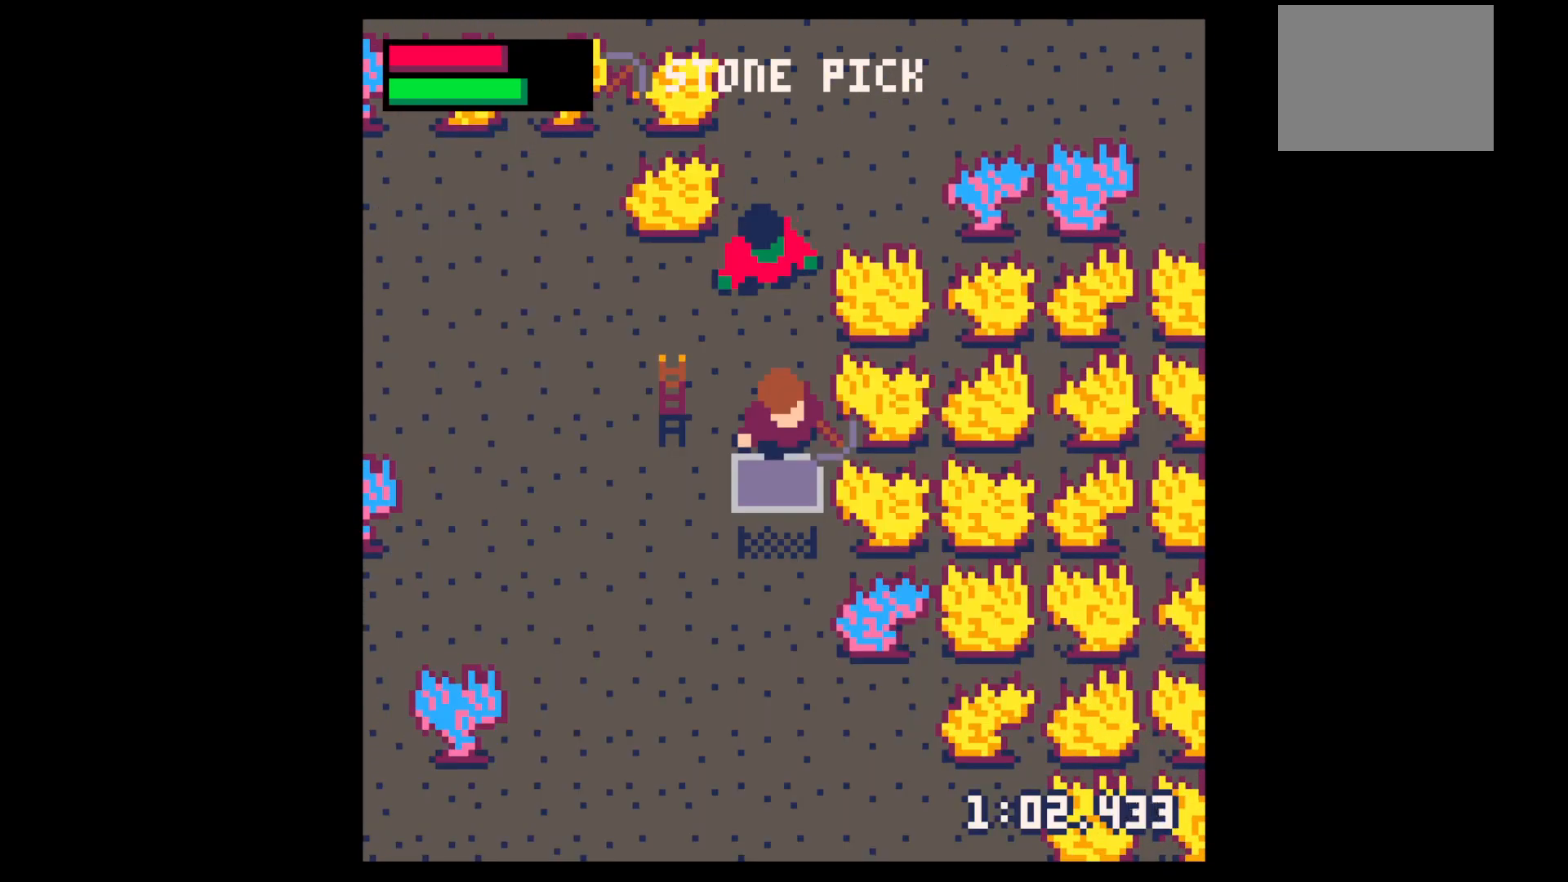
{"keys": ["up"], "events": [[34, "z", "up"], [117, "z", "down"], [217, "up", "down"], [217, "z", "up"], [367, "up", "up"], [367, "x", "down"], [400, "z", "down"], [450, "up", "down"], [500, "x", "up"], [500, "z", "up"]]}
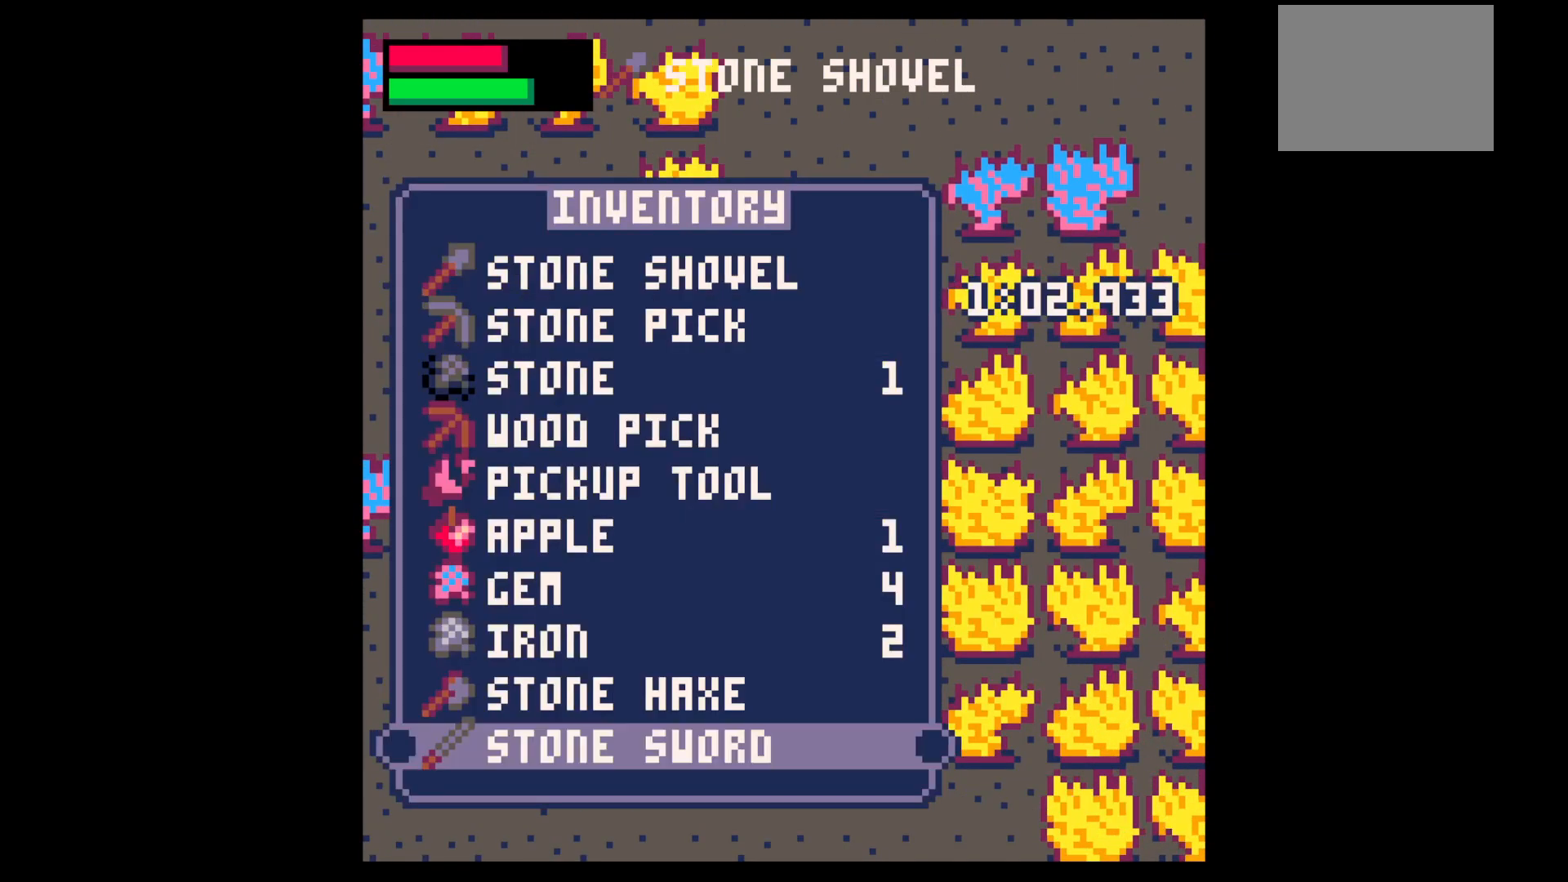
{"keys": ["x"], "events": [[84, "up", "up"], [84, "x", "down"], [134, "z", "down"], [184, "up", "down"], [234, "x", "up"], [234, "z", "up"], [334, "up", "up"], [467, "x", "down"]]}
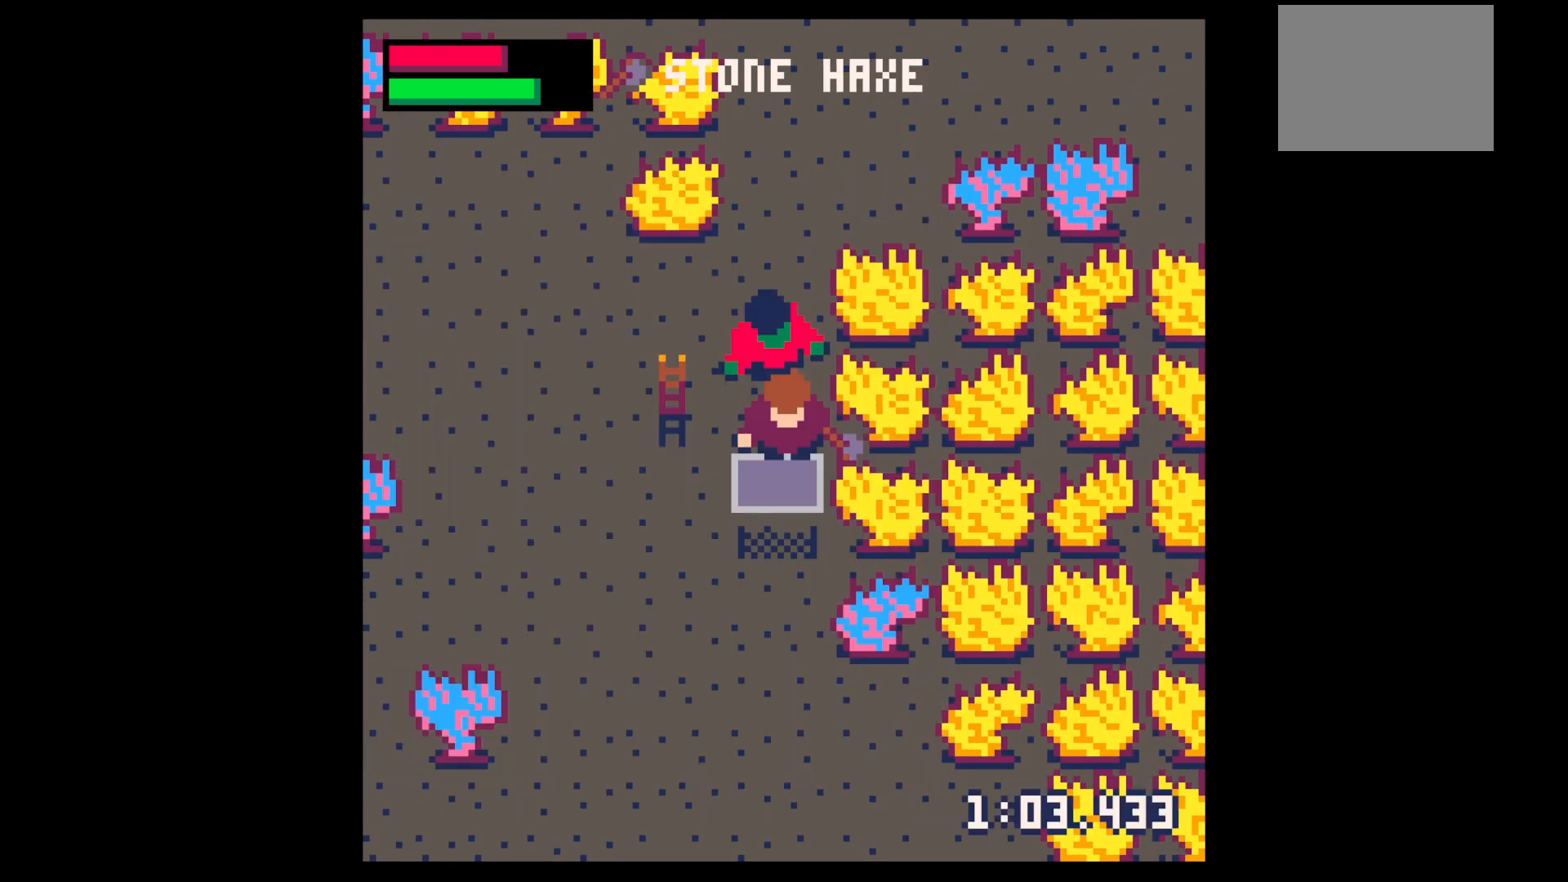
{"keys": ["up"], "events": [[100, "x", "up"], [467, "up", "down"]]}
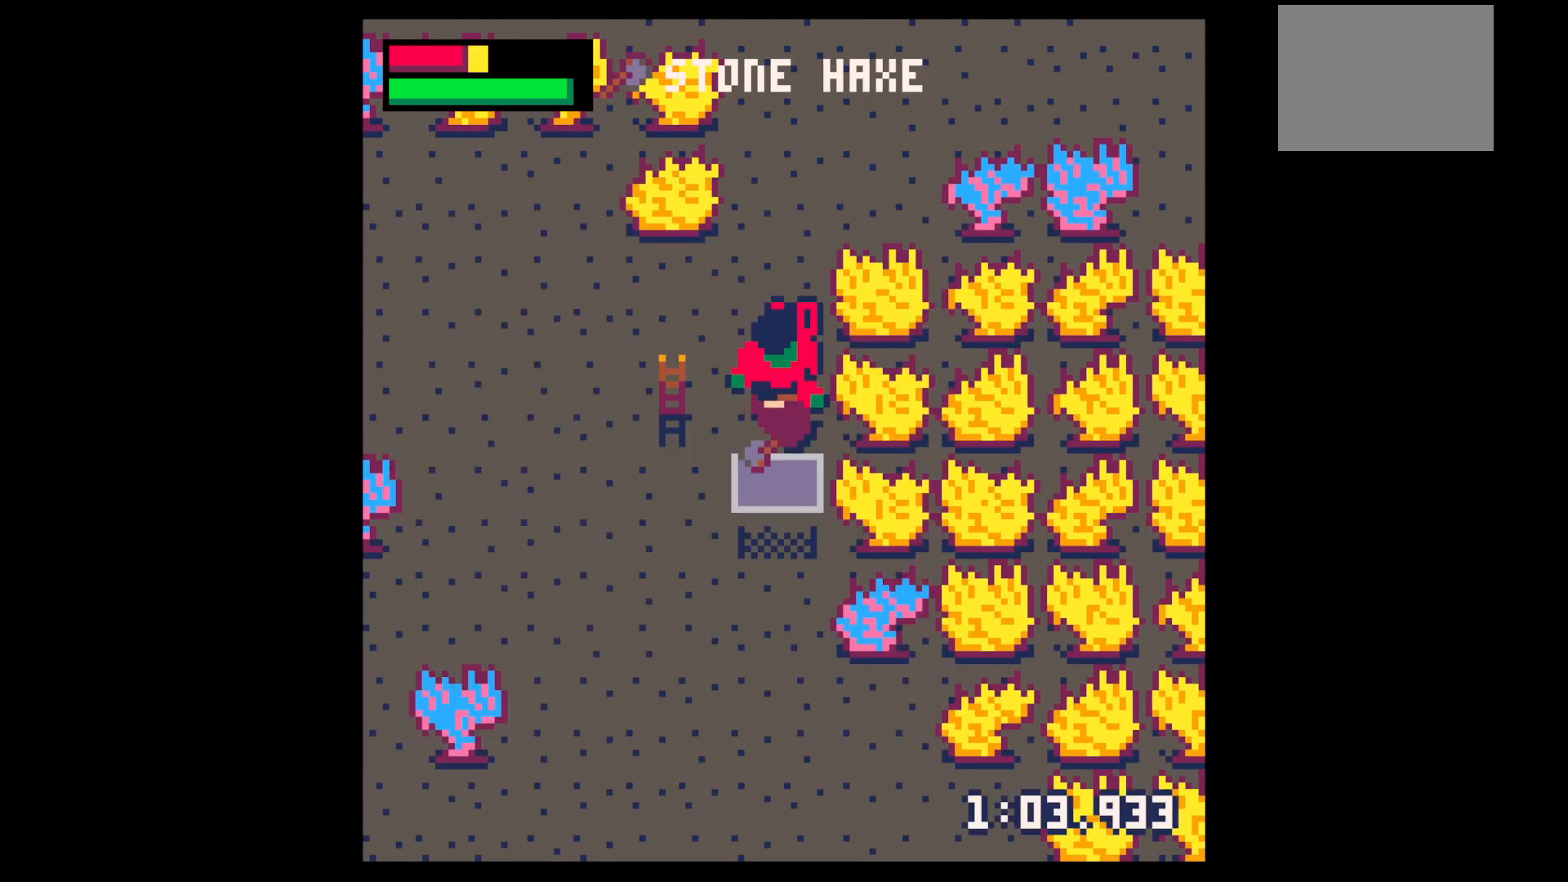
{"keys": ["z"], "events": [[117, "x", "down"], [167, "up", "up"], [217, "x", "up"], [467, "z", "down"]]}
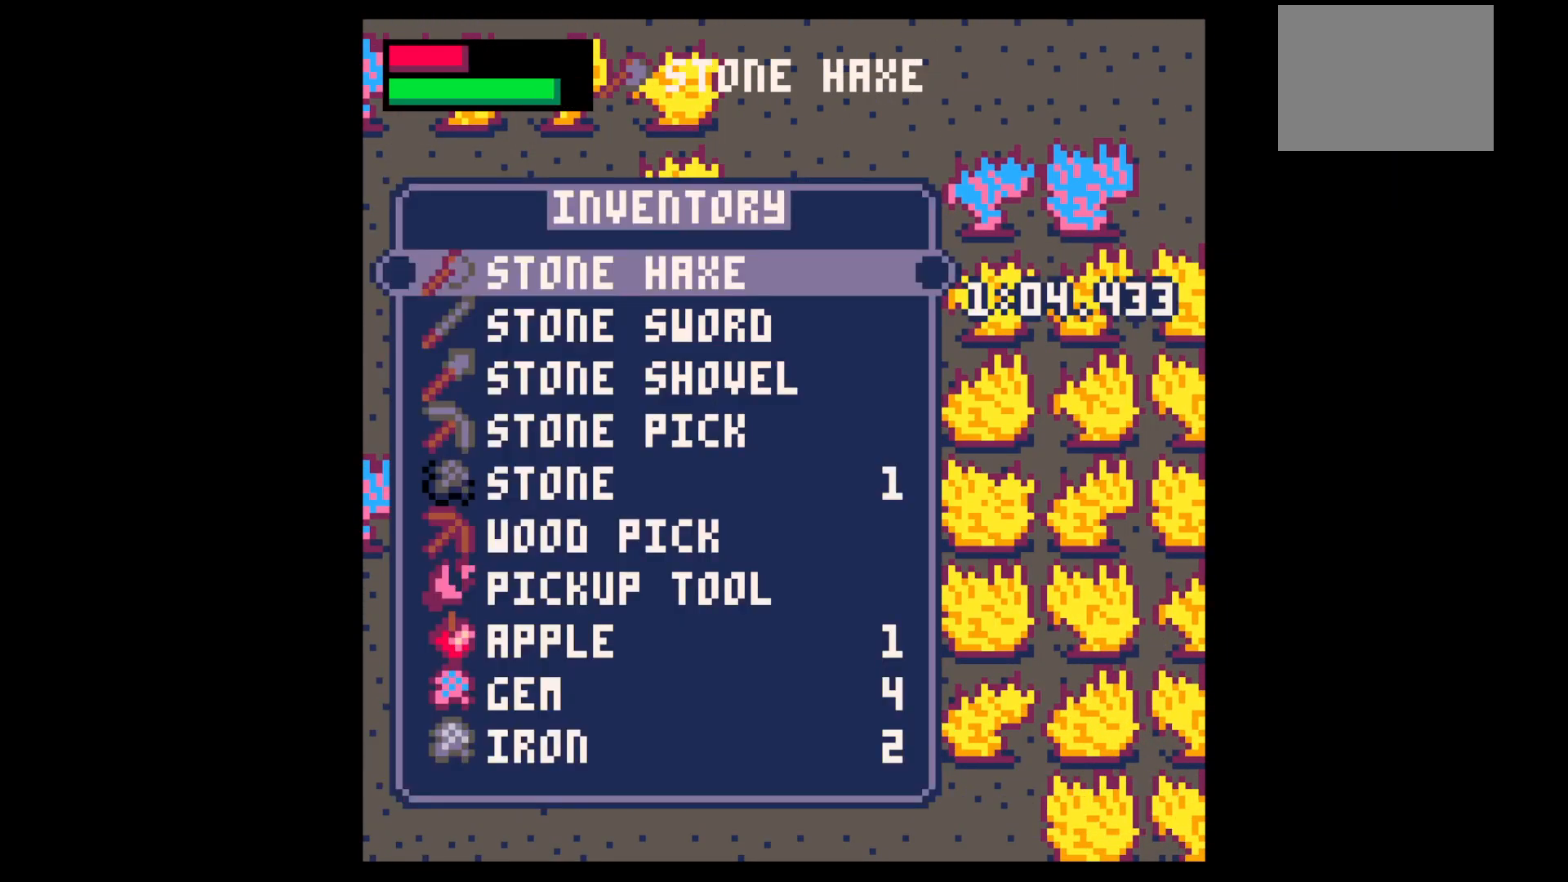
{"keys": ["left", "up"], "events": [[100, "down", "down"], [100, "z", "up"], [150, "down", "up"], [200, "x", "down"], [250, "up", "down"], [300, "x", "up"], [350, "up", "up"], [350, "x", "down"], [484, "left", "down"], [484, "up", "down"], [484, "x", "up"]]}
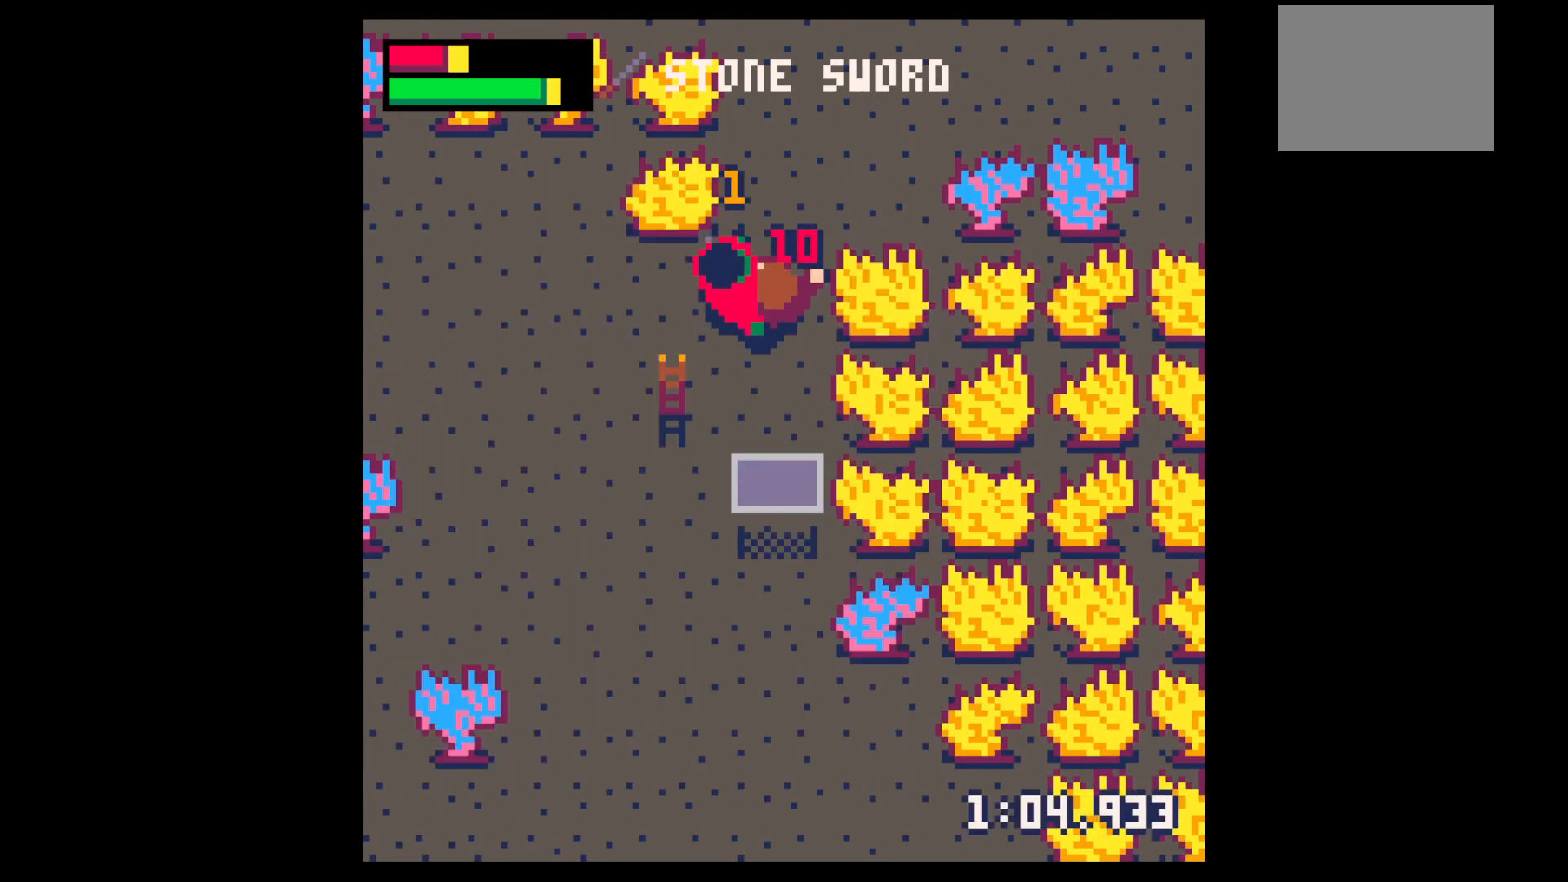
{"keys": ["x"], "events": [[67, "left", "up"], [117, "up", "up"], [167, "x", "down"], [317, "x", "up"], [350, "left", "down"], [350, "up", "down"], [450, "left", "up"], [500, "up", "up"], [500, "x", "down"]]}
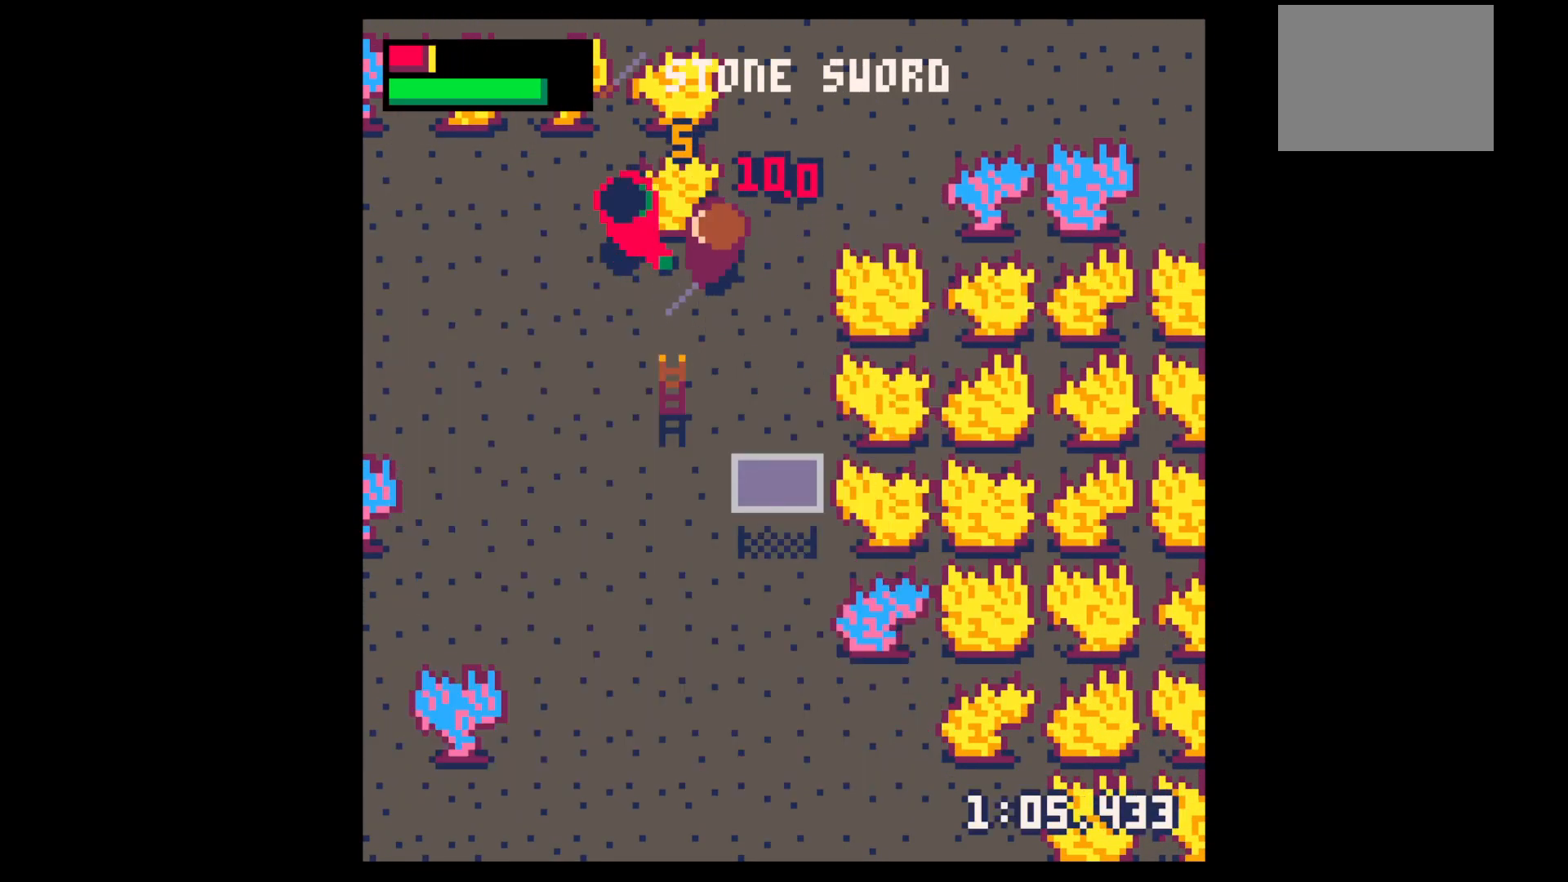
{"keys": [], "events": [[150, "x", "up"], [367, "left", "down"], [467, "left", "up"]]}
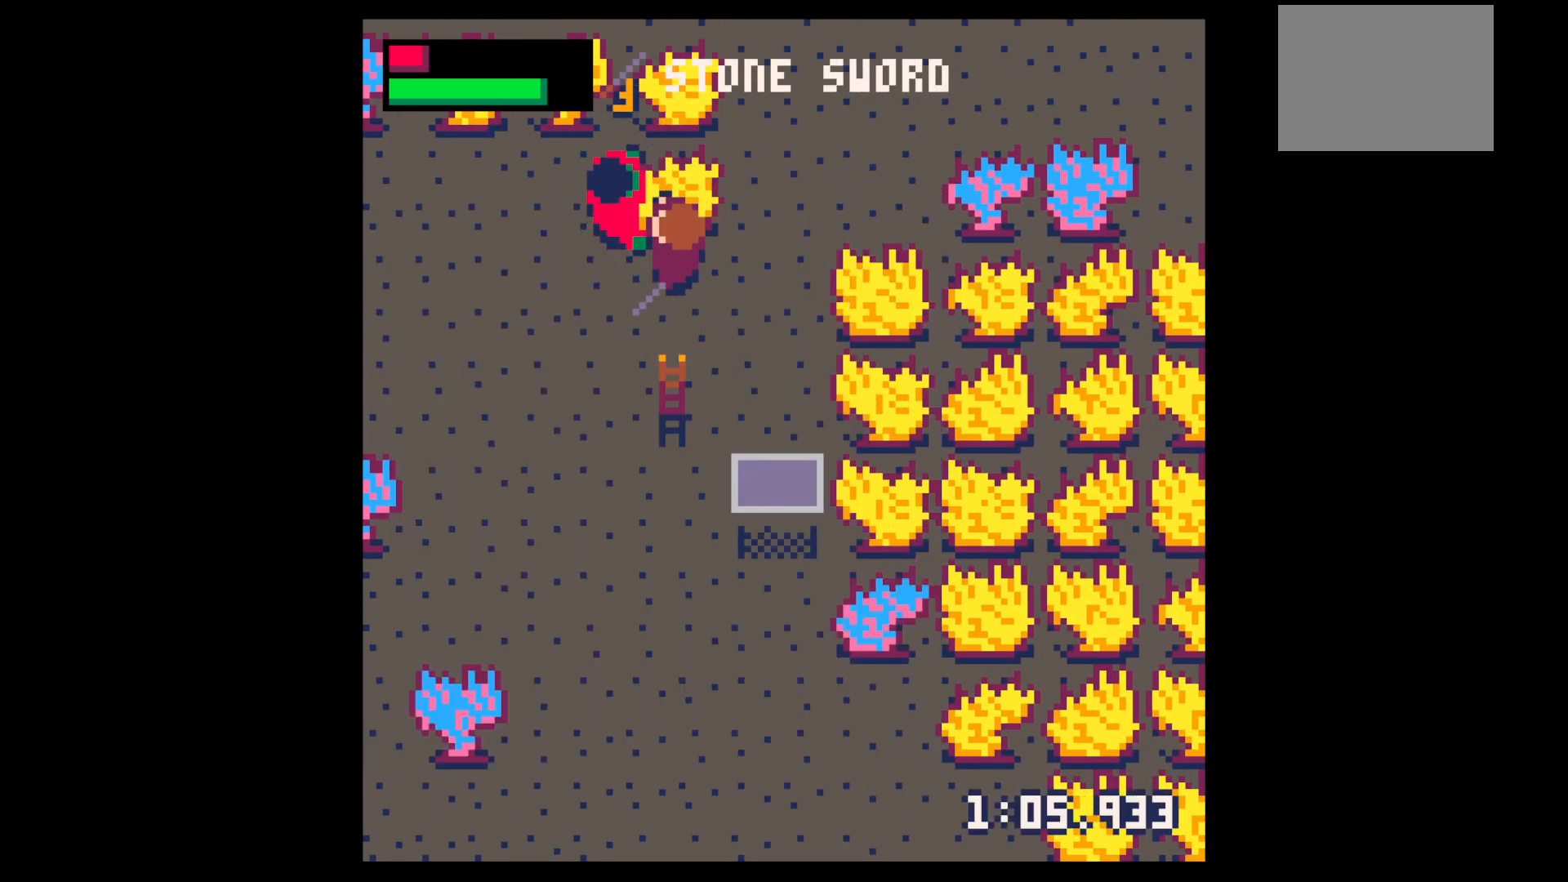
{"keys": ["left"], "events": [[17, "x", "down"], [67, "left", "down"], [117, "up", "down"], [150, "left", "up"], [150, "x", "up"], [200, "up", "up"], [384, "left", "down"]]}
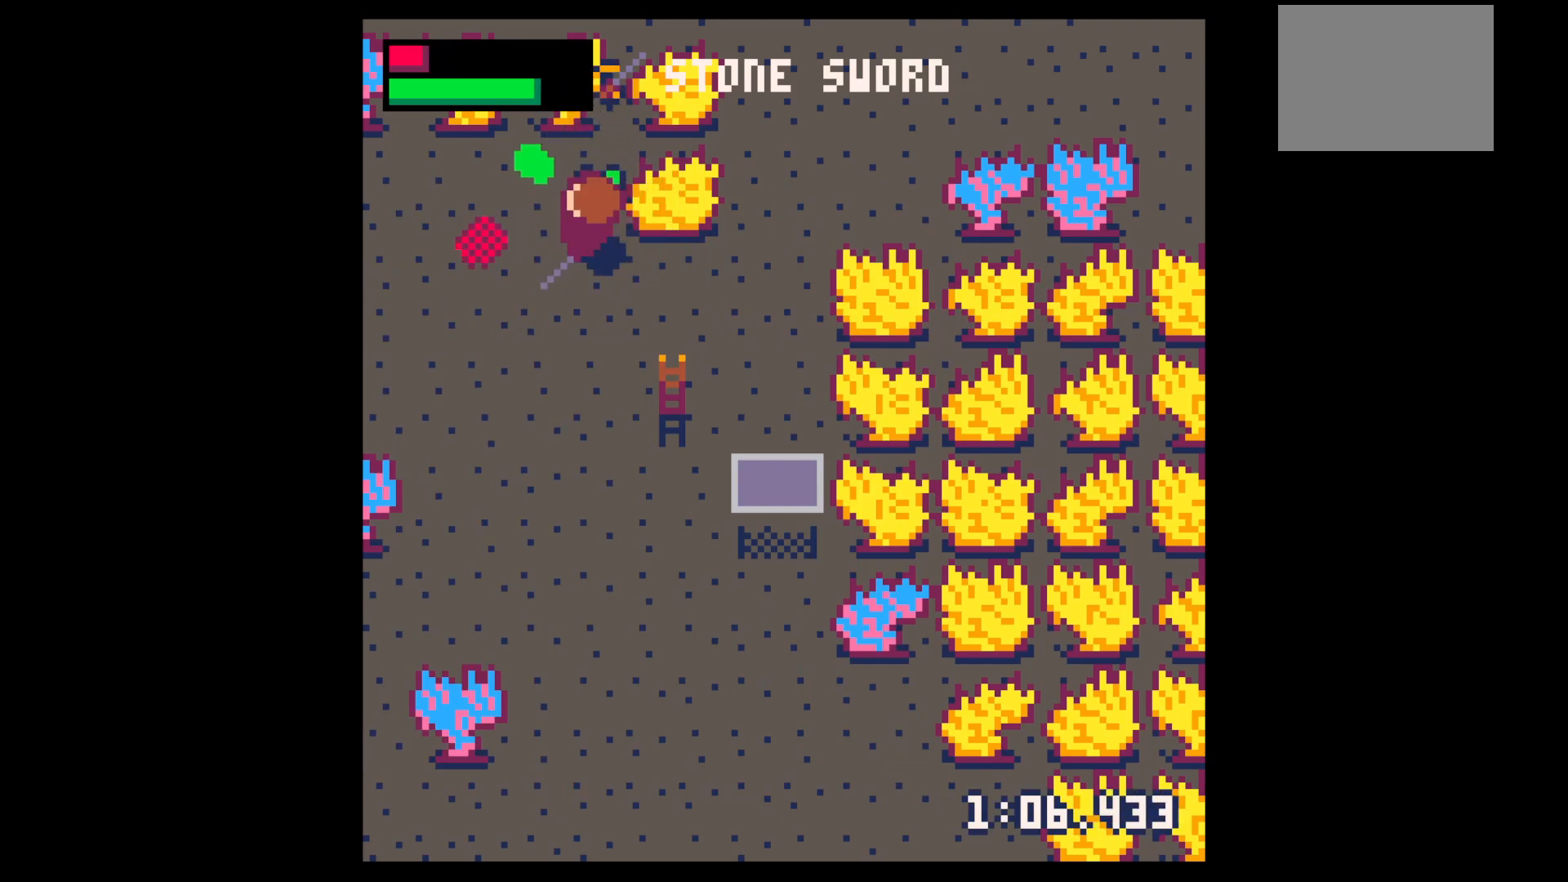
{"keys": ["right", "up"], "events": [[317, "up", "down"], [367, "right", "down"], [400, "left", "up"]]}
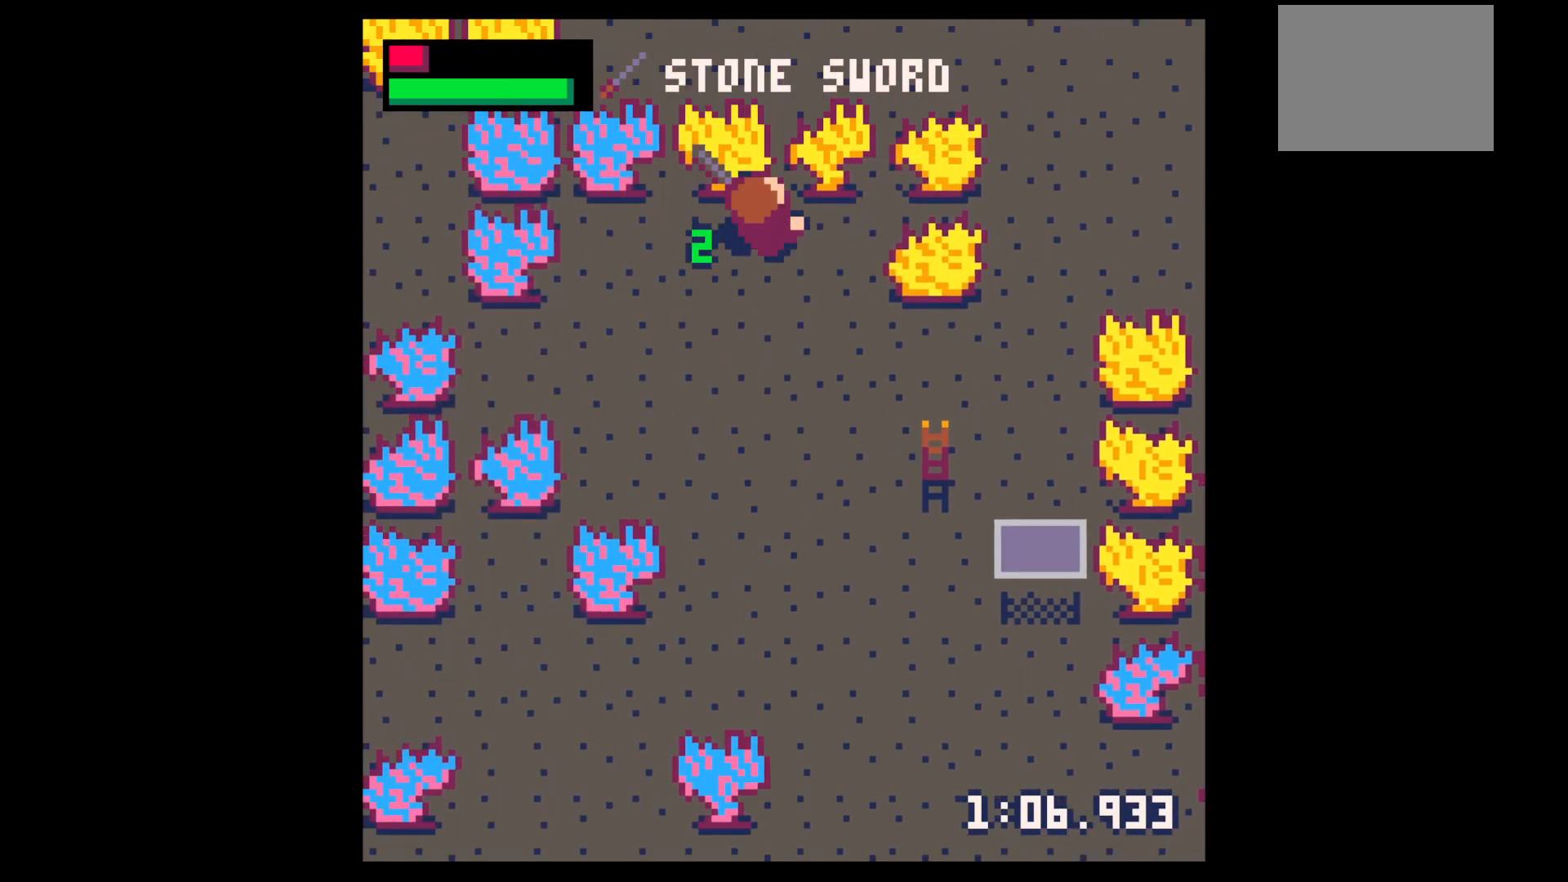
{"keys": ["down"], "events": [[34, "up", "up"], [84, "left", "down"], [84, "right", "up"], [134, "down", "down"], [334, "down", "up"], [367, "left", "up"], [417, "down", "down"]]}
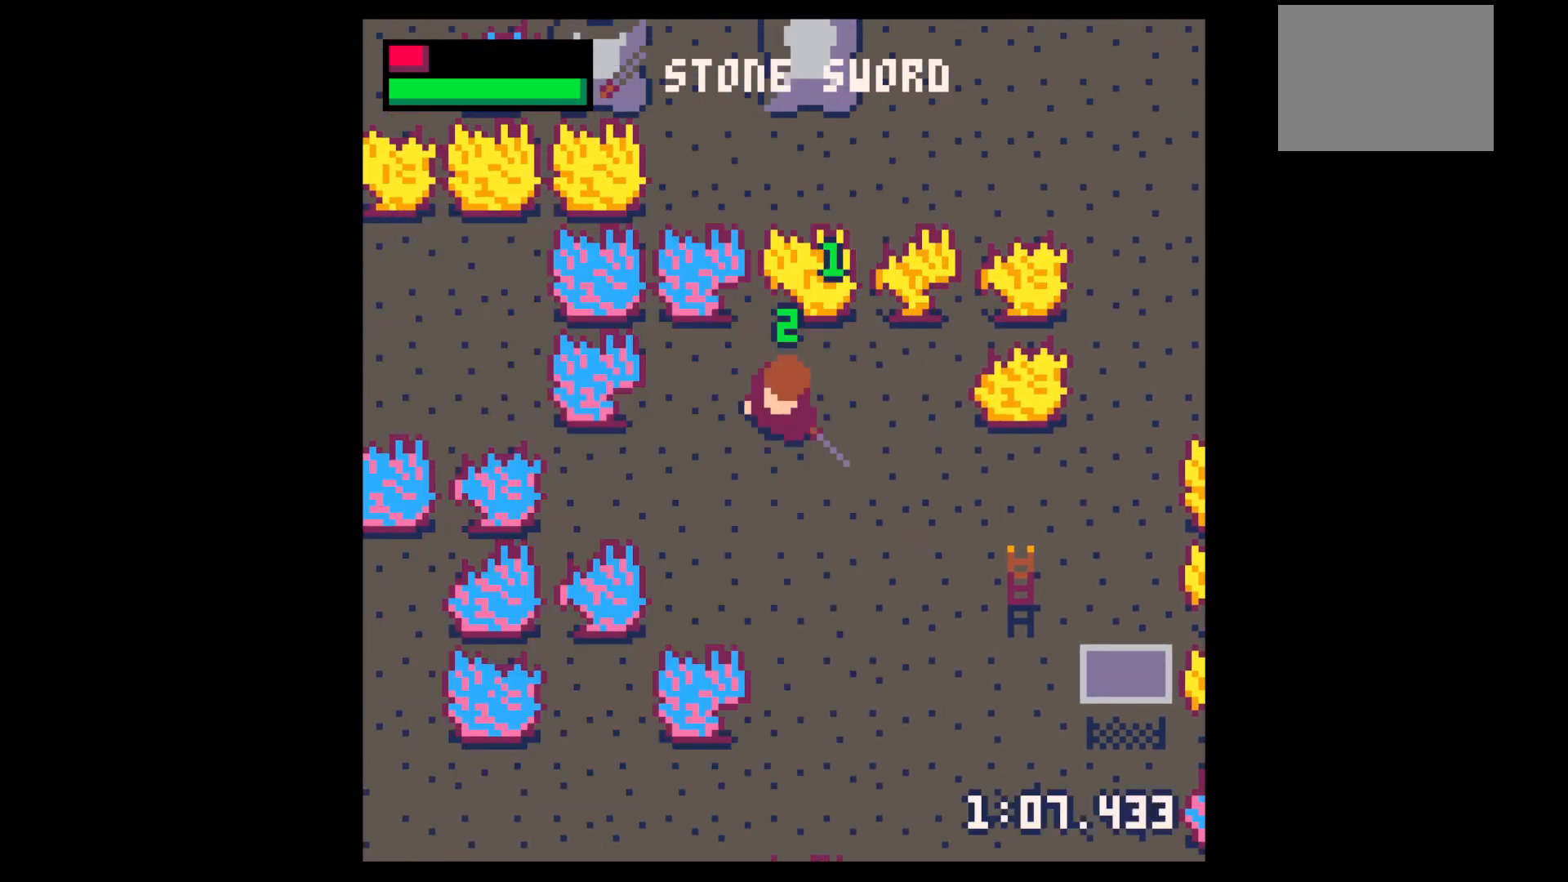
{"keys": ["down"], "events": [[17, "down", "up"], [117, "down", "down"], [200, "down", "up"], [384, "z", "down"], [484, "down", "down"], [484, "z", "up"]]}
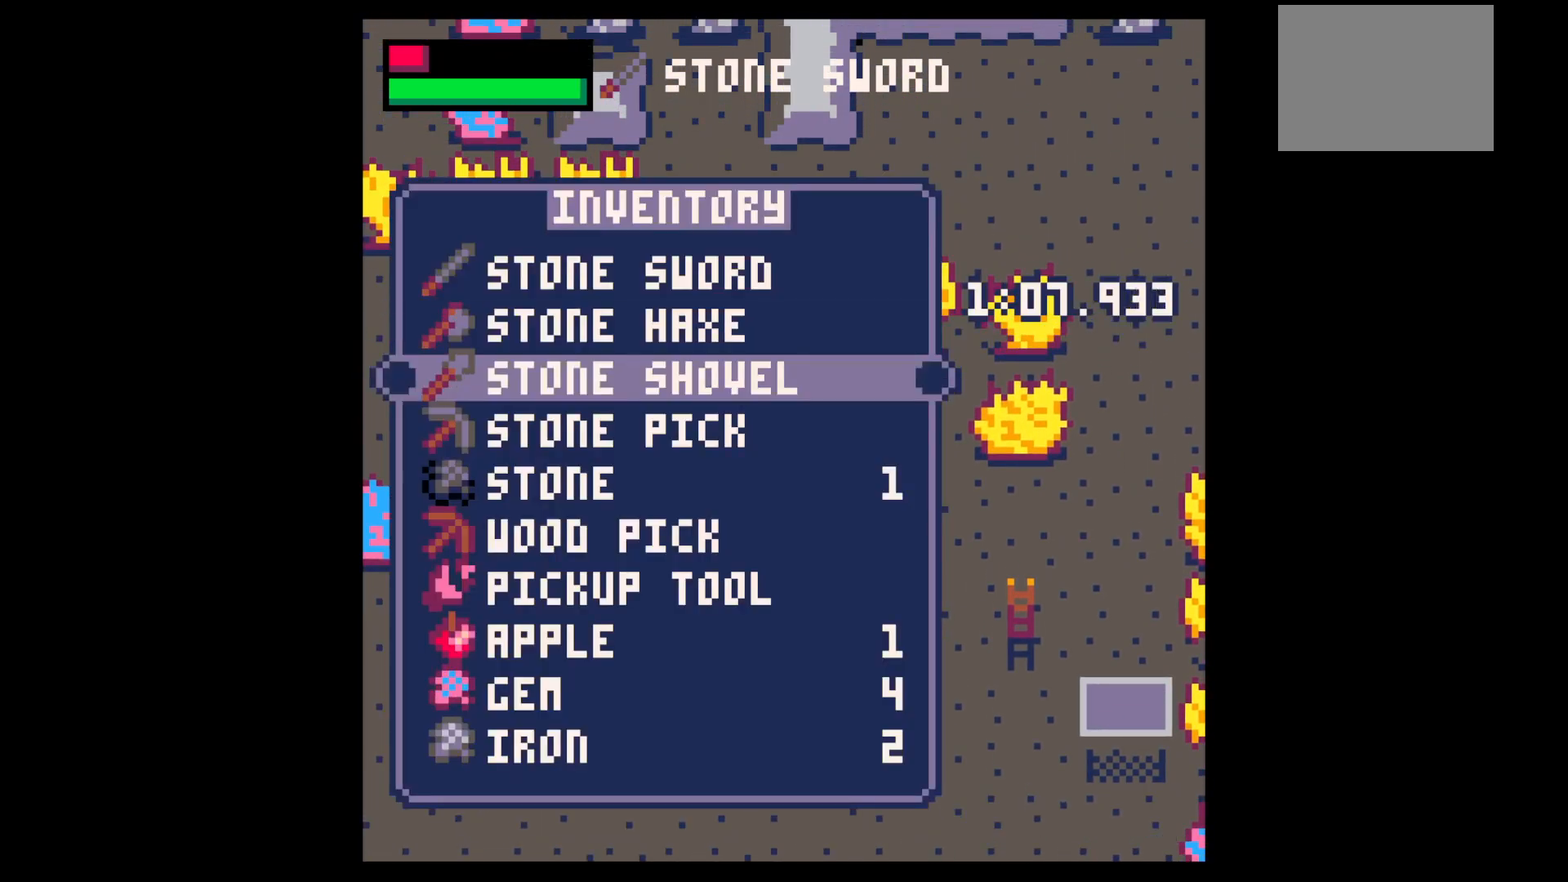
{"keys": ["down"], "events": [[34, "down", "up"], [117, "down", "down"], [167, "down", "up"], [350, "x", "down"], [400, "down", "down"], [450, "x", "up"]]}
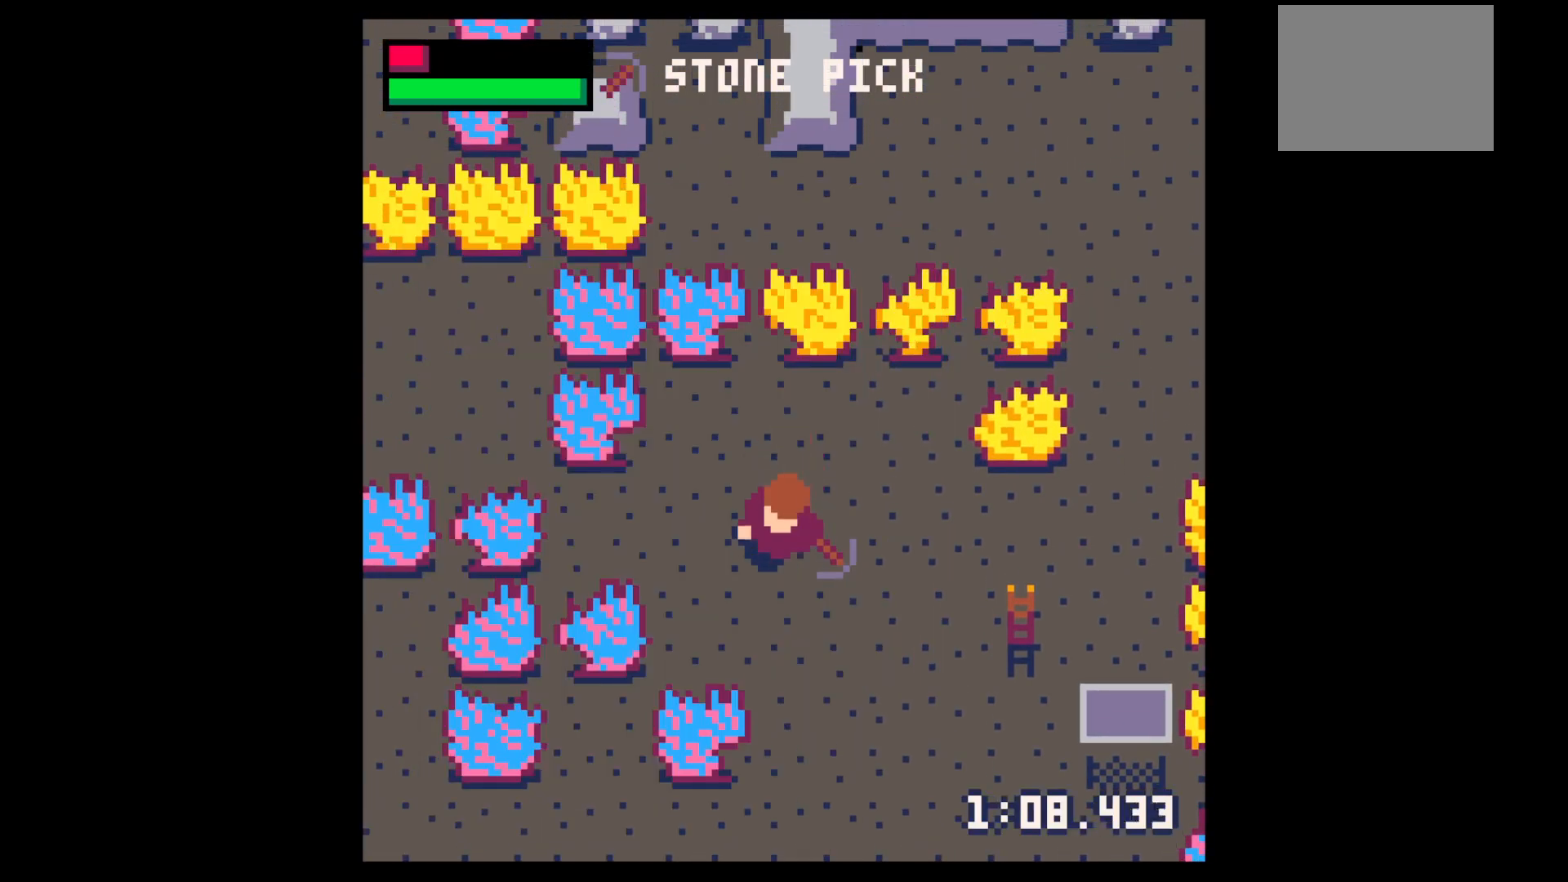
{"keys": ["left", "x"], "events": [[334, "left", "down"], [467, "down", "up"], [467, "x", "down"]]}
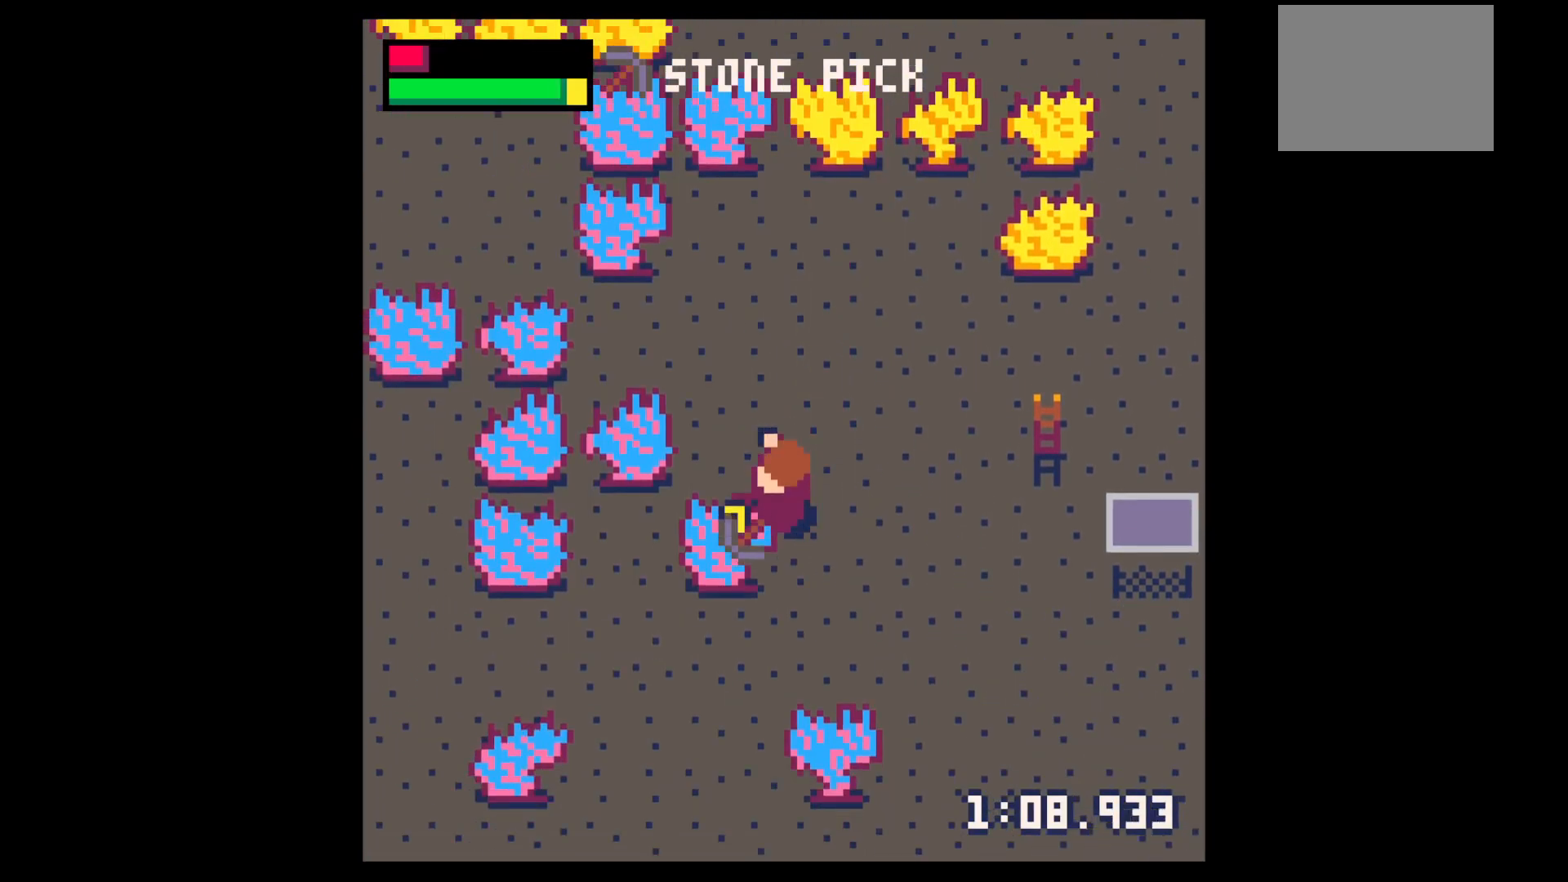
{"keys": ["x"], "events": [[50, "left", "up"]]}
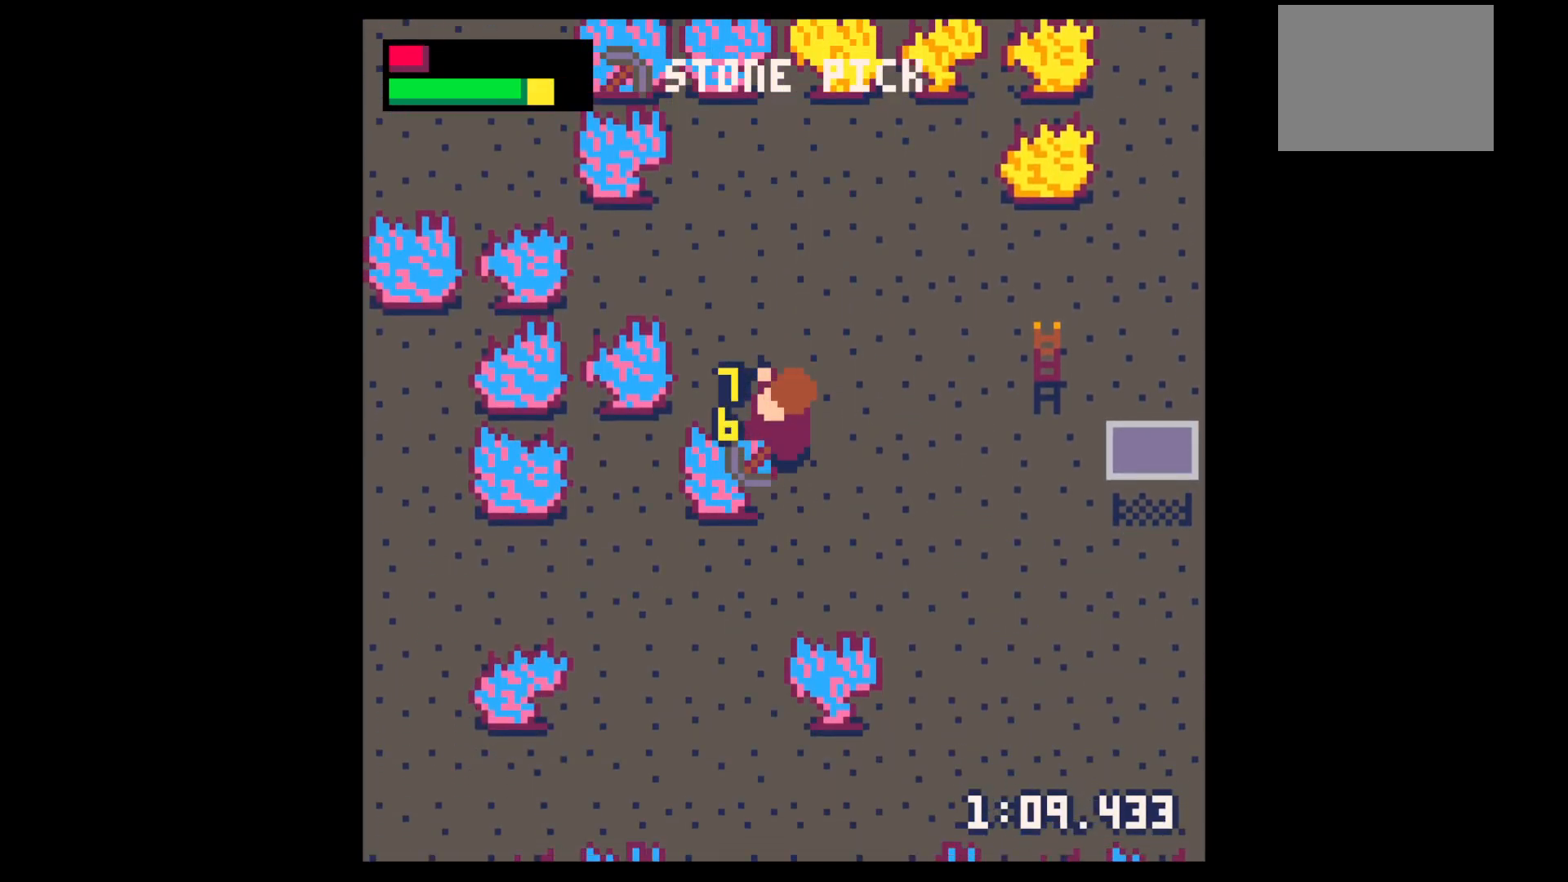
{"keys": ["x"], "events": []}